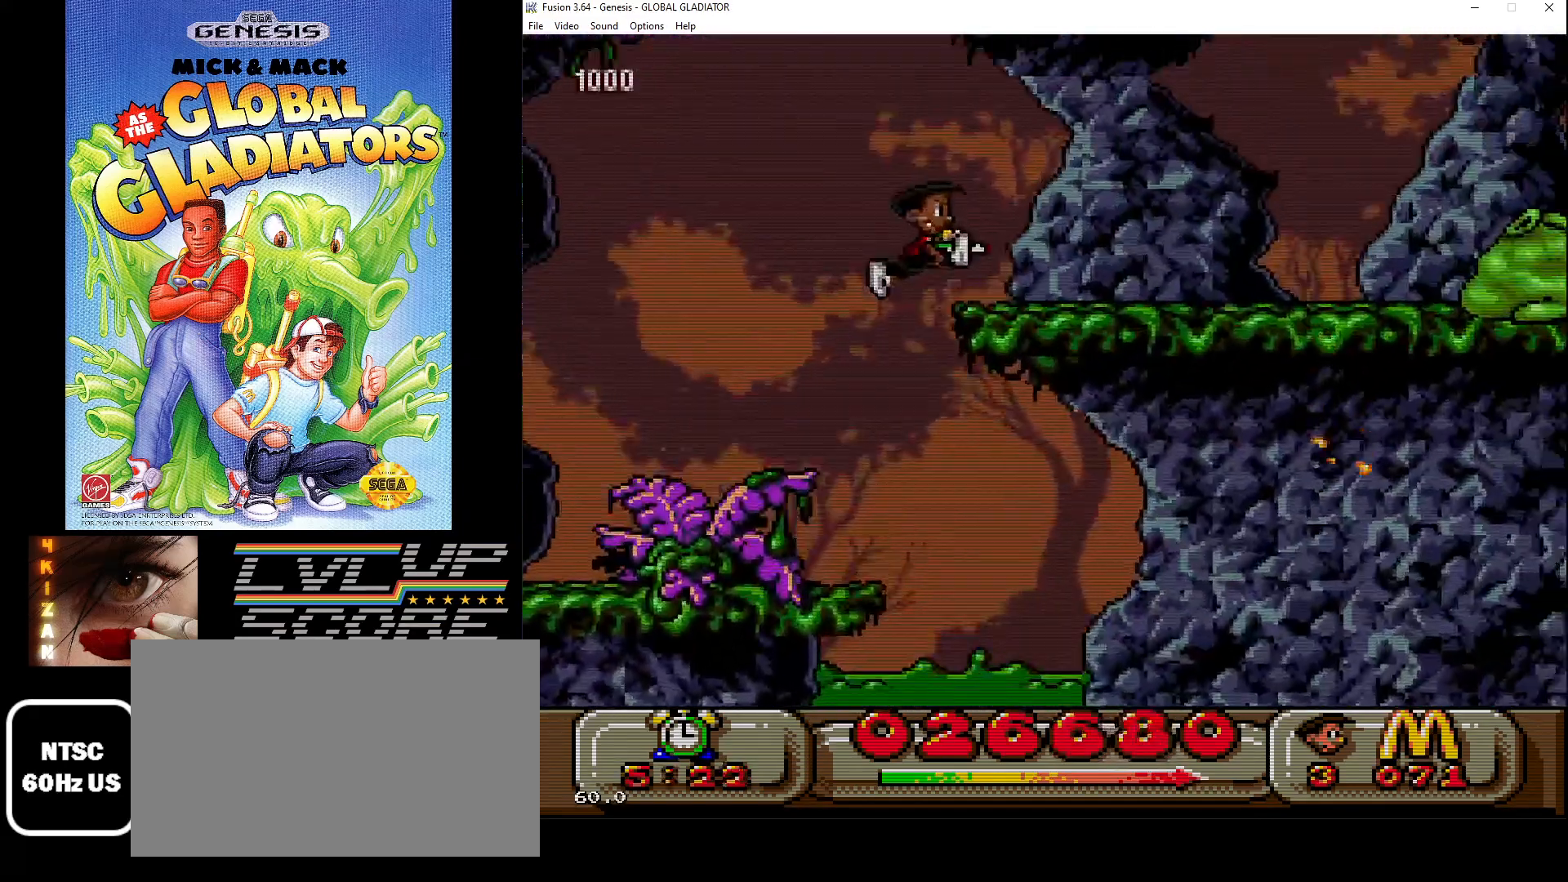
Gameplay with a controller (Xbox layout); each line is a JSON object with the inputs held at the frame after it. "events" lists button and stick changes between this image and that frame as [ms after this image, input, new state], when the widget could be followed in between. Not read: L1 L2 L3 R1 R2 R3.
{"buttons": ["DPAD_RIGHT"], "events": [[117, "C", "up"], [250, "B", "down"], [300, "B", "up"], [383, "B", "down"], [483, "B", "up"]]}
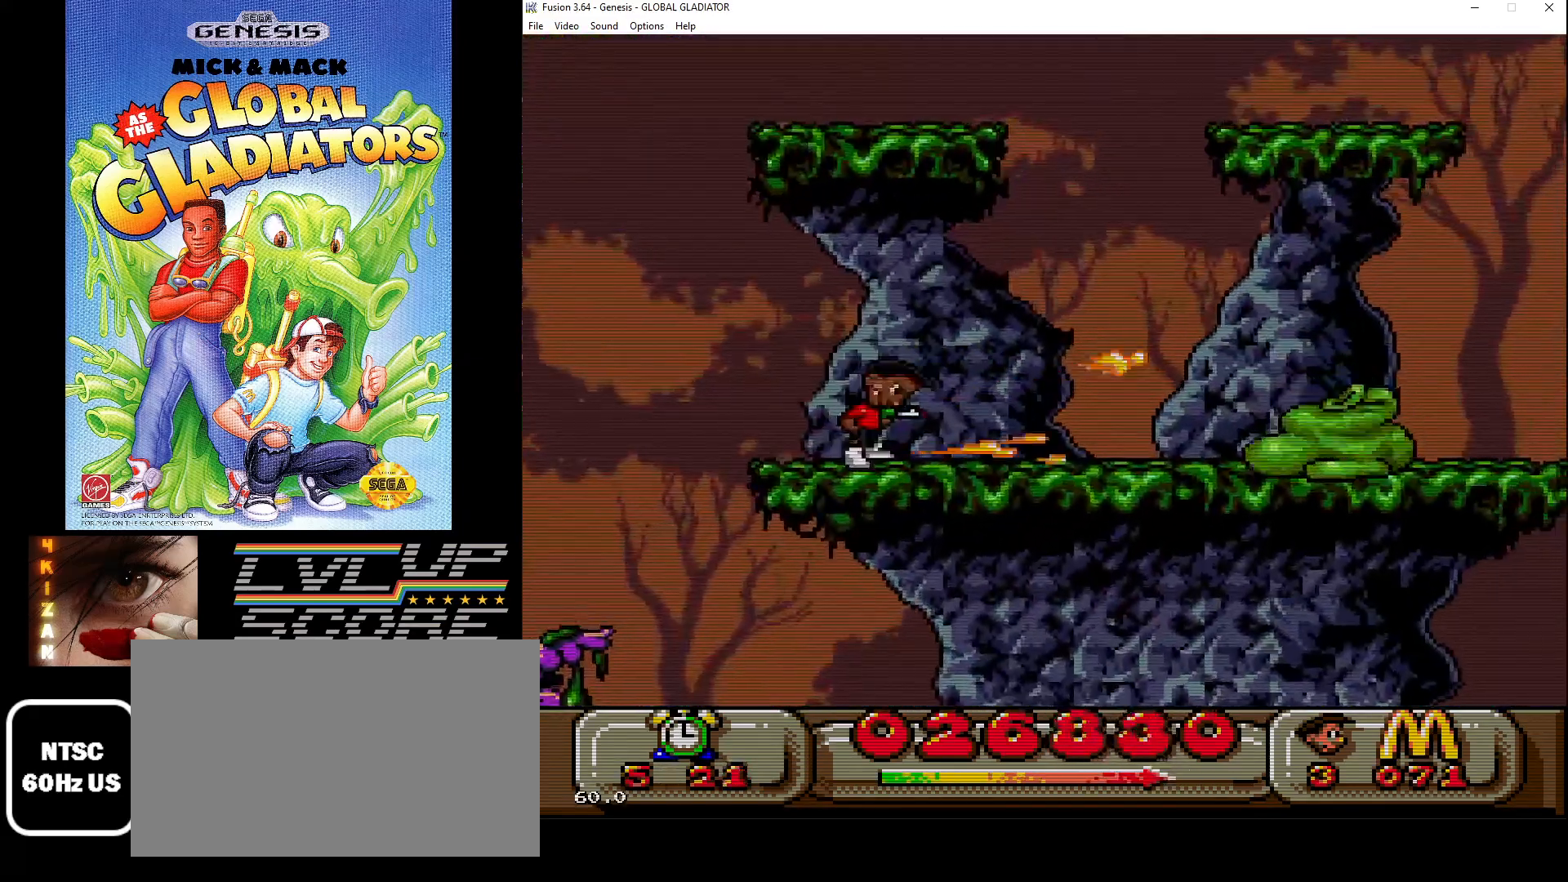
{"buttons": ["DPAD_RIGHT"], "events": [[50, "B", "down"], [133, "B", "up"], [217, "B", "down"], [283, "B", "up"], [383, "B", "down"], [450, "B", "up"]]}
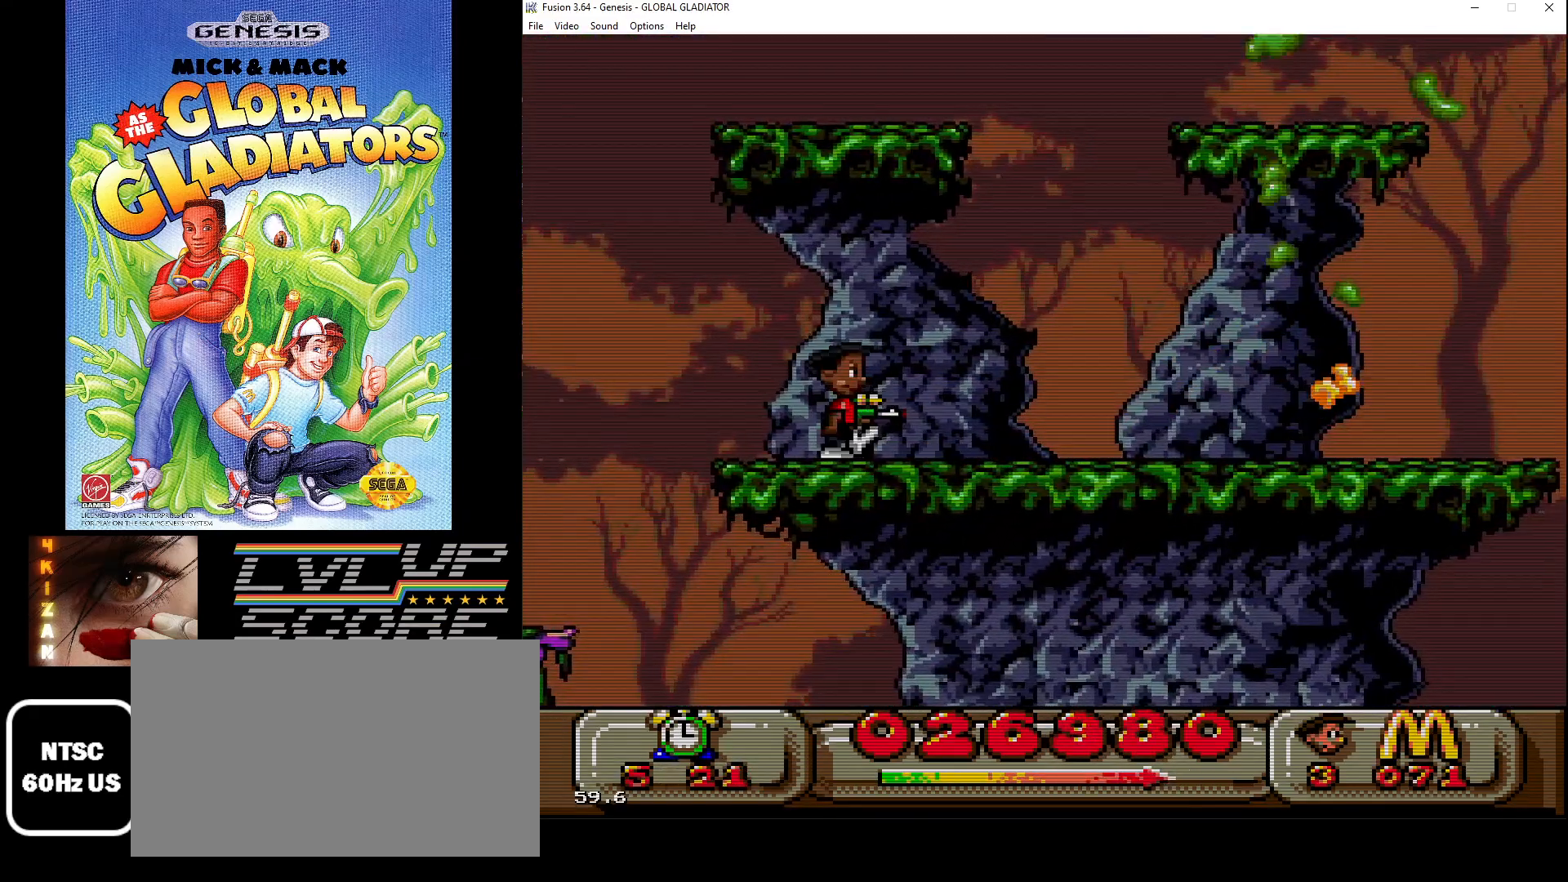
{"buttons": ["DPAD_RIGHT"], "events": []}
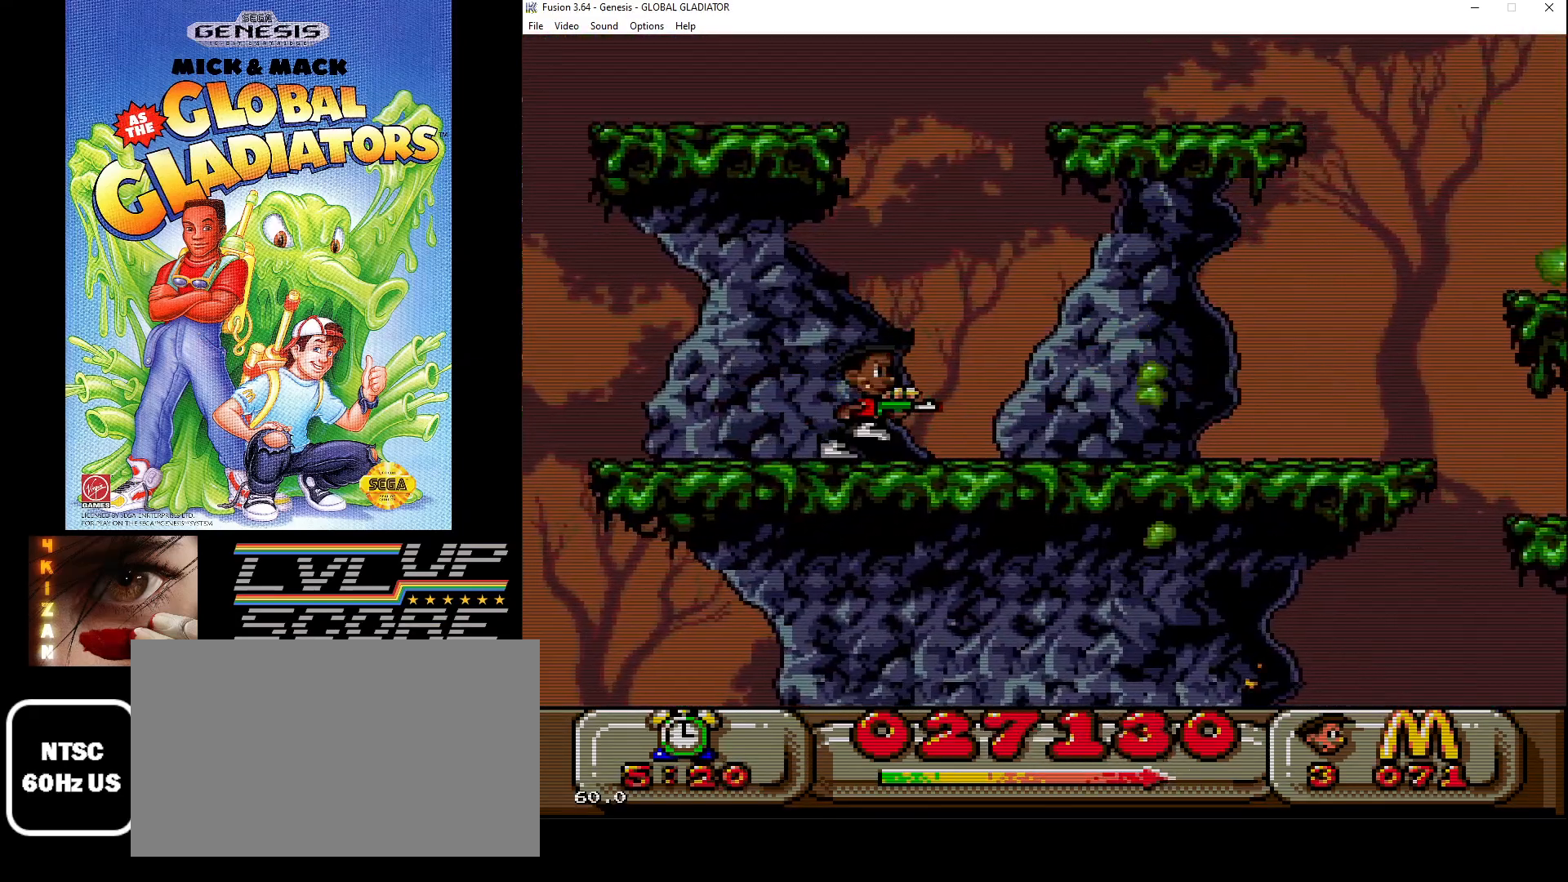
{"buttons": ["DPAD_RIGHT"], "events": []}
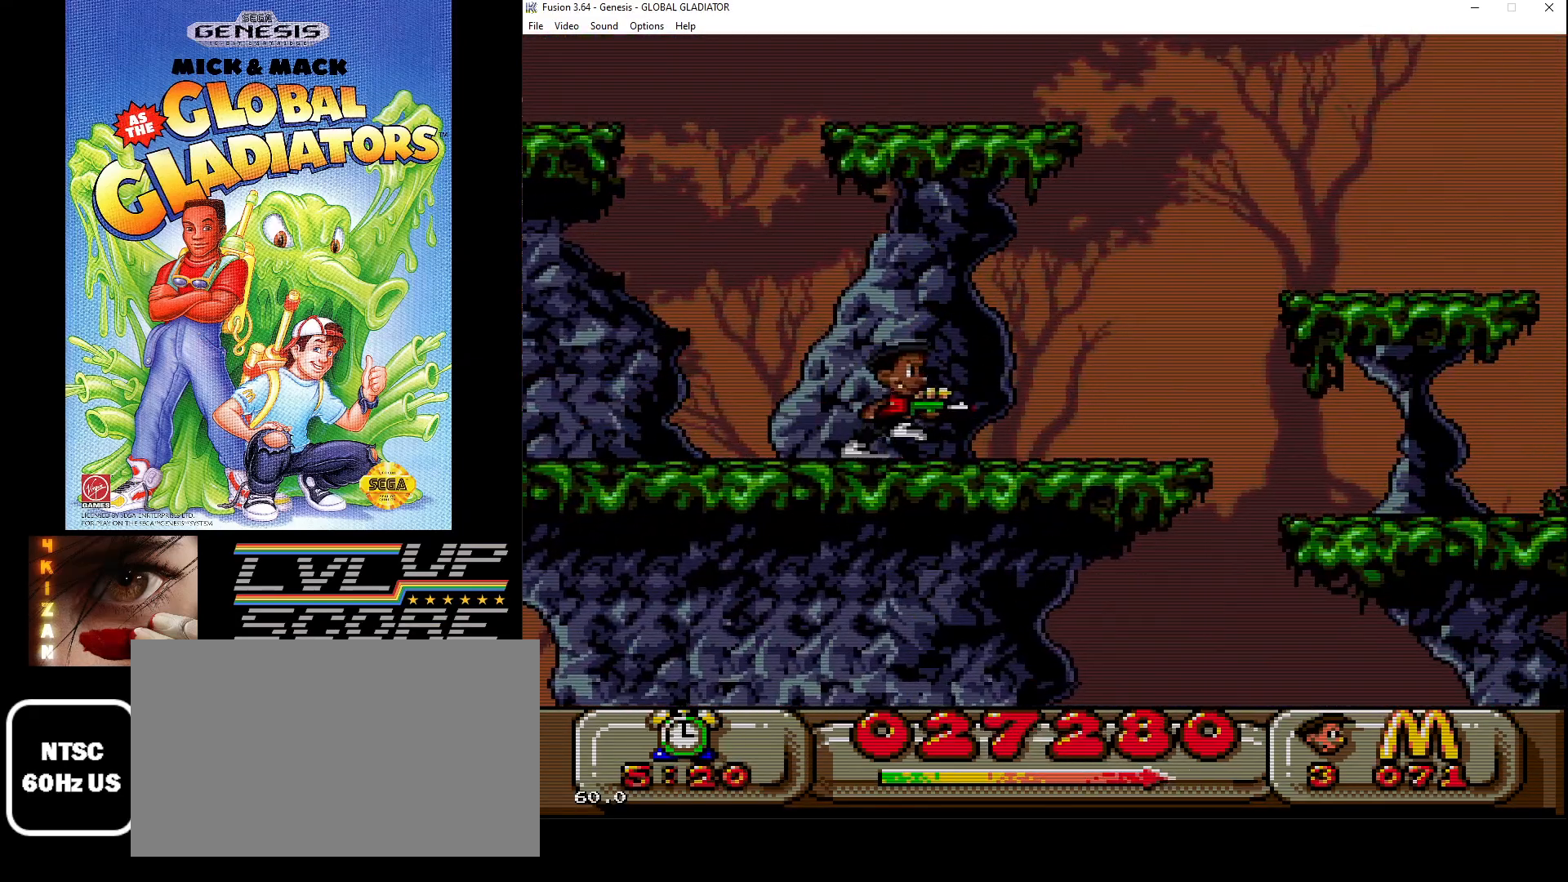
{"buttons": ["C"], "events": [[133, "DPAD_RIGHT", "up"], [417, "C", "down"]]}
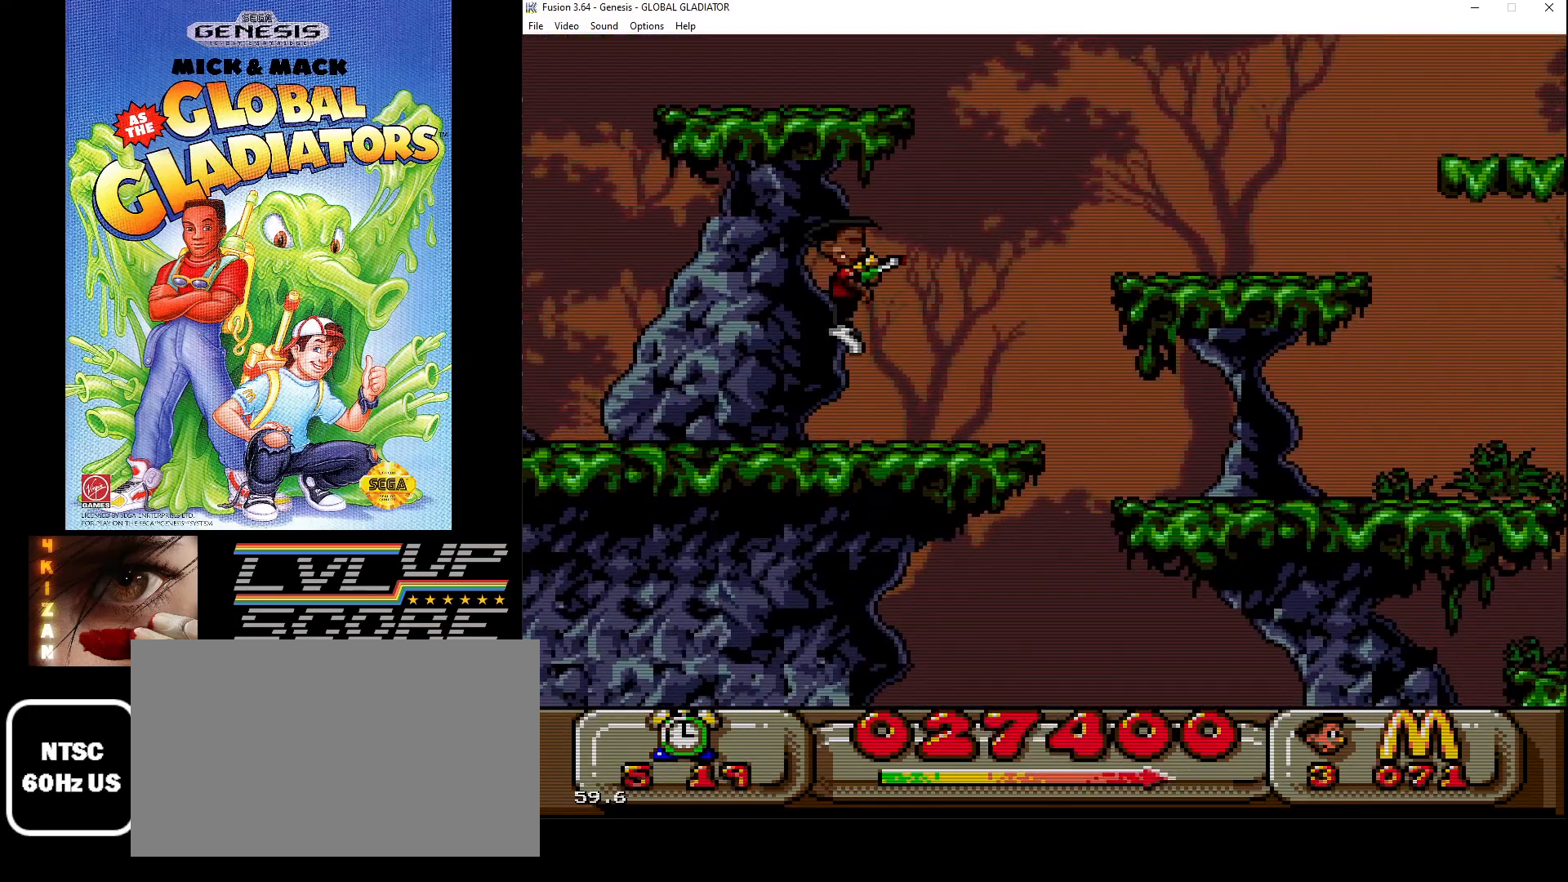
{"buttons": ["DPAD_LEFT"], "events": [[283, "DPAD_LEFT", "down"], [367, "C", "up"]]}
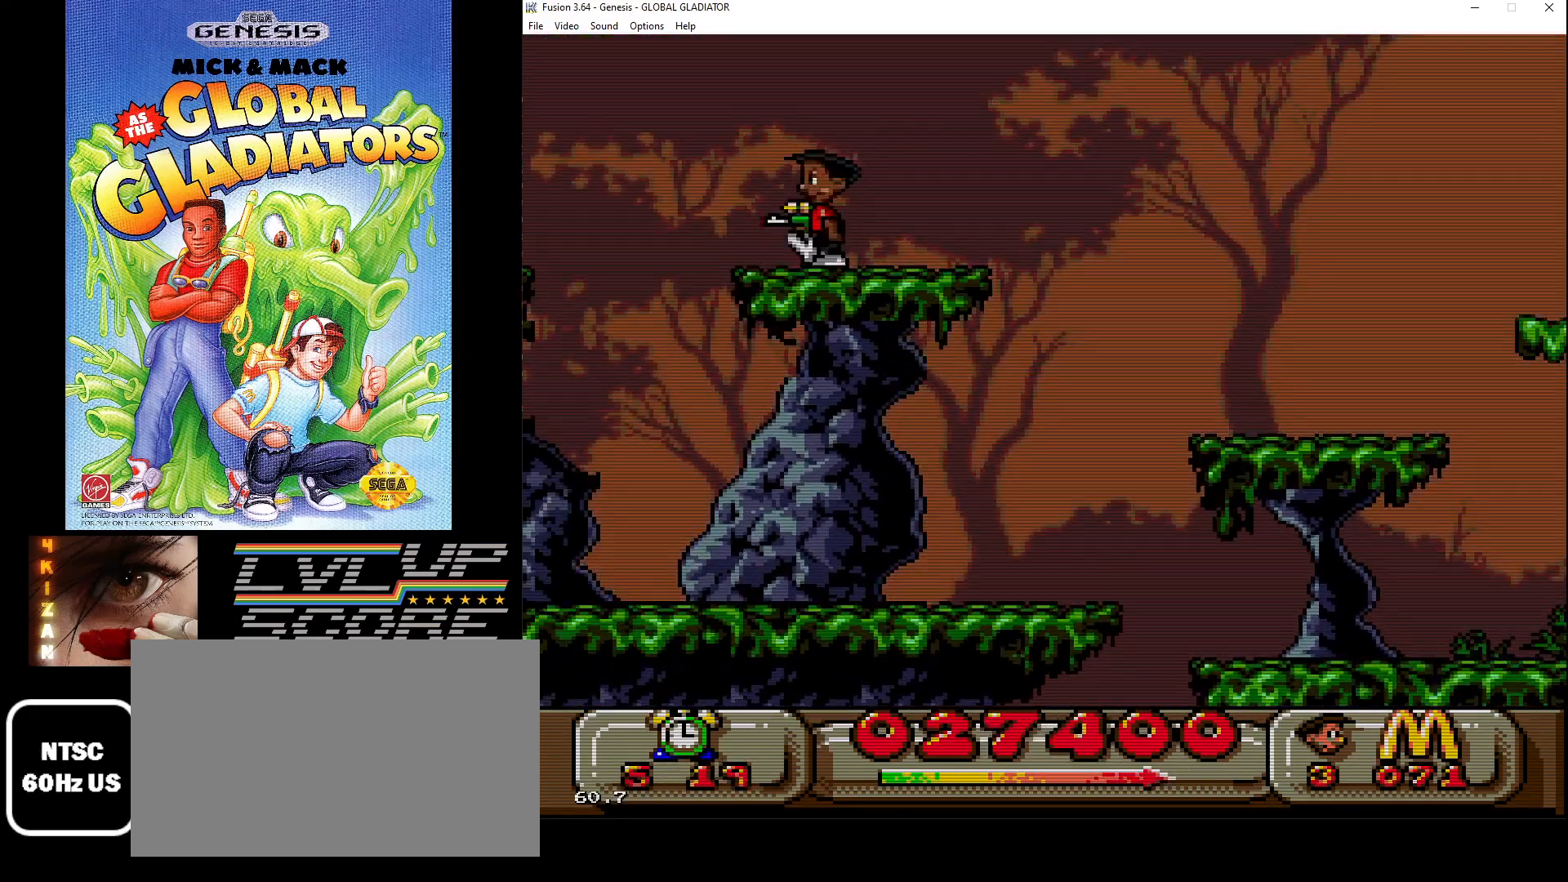
{"buttons": ["C", "DPAD_LEFT"], "events": [[50, "DPAD_LEFT", "up"], [167, "C", "down"], [267, "DPAD_LEFT", "down"]]}
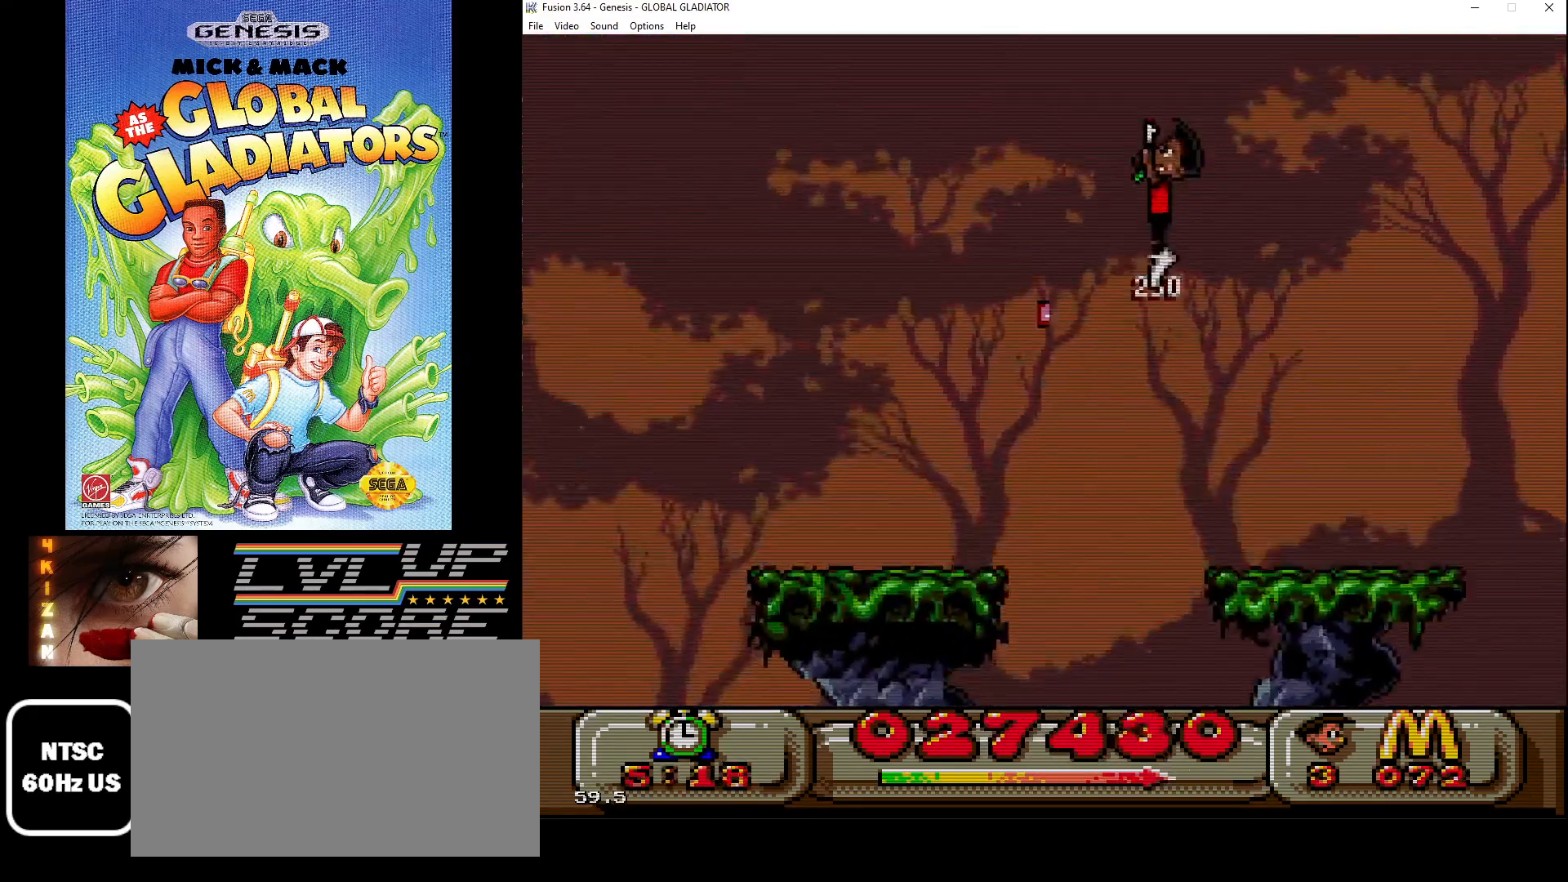
{"buttons": ["DPAD_LEFT"], "events": [[100, "C", "up"]]}
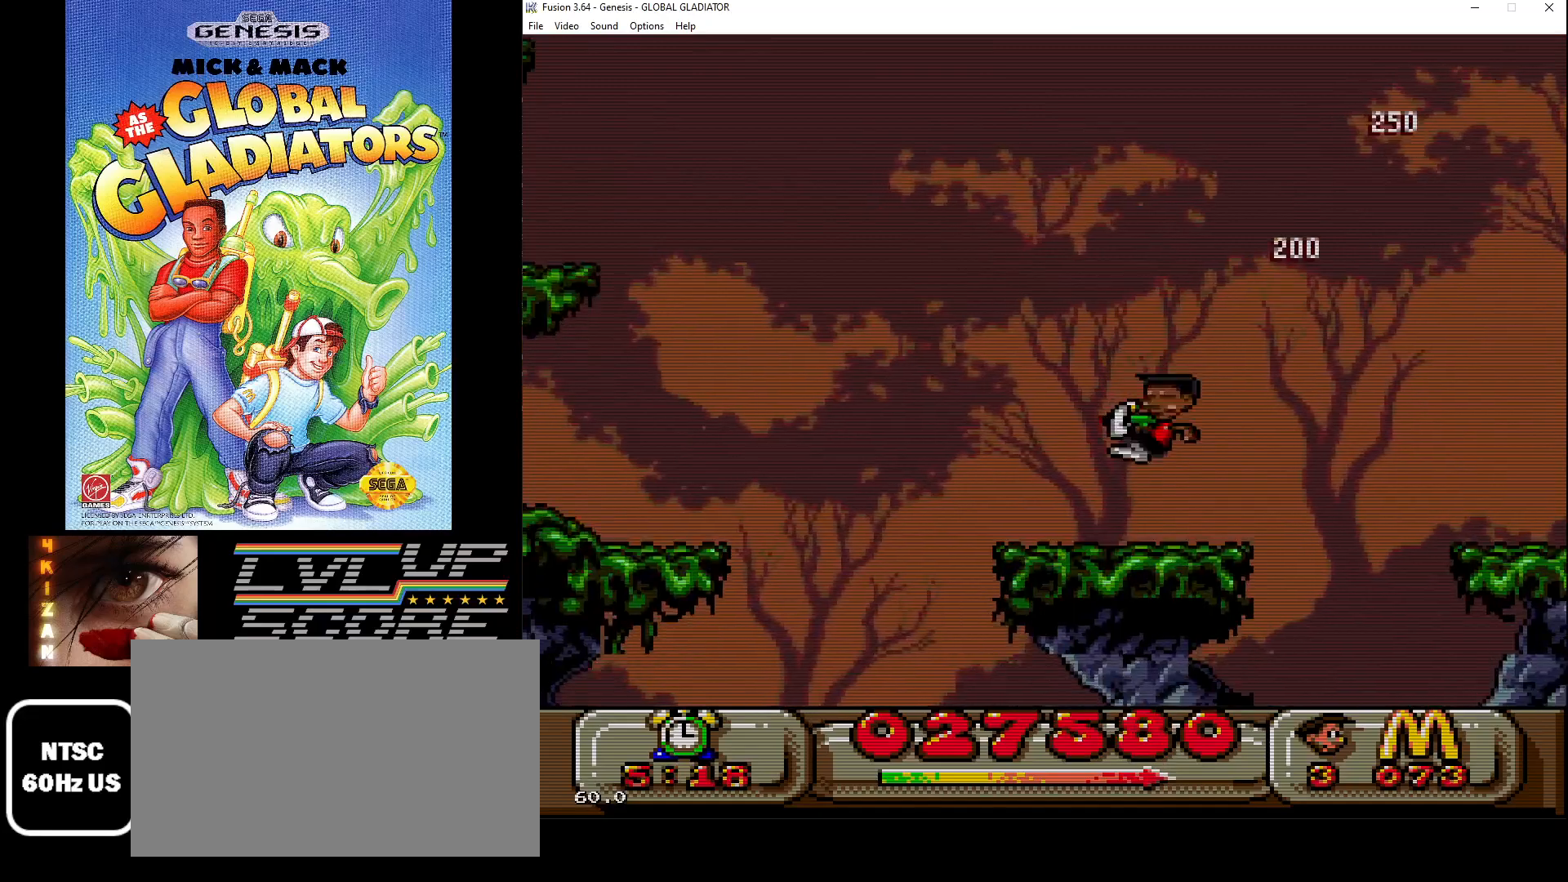
{"buttons": ["C", "DPAD_LEFT"], "events": [[150, "DPAD_LEFT", "up"], [400, "DPAD_LEFT", "down"], [467, "C", "down"]]}
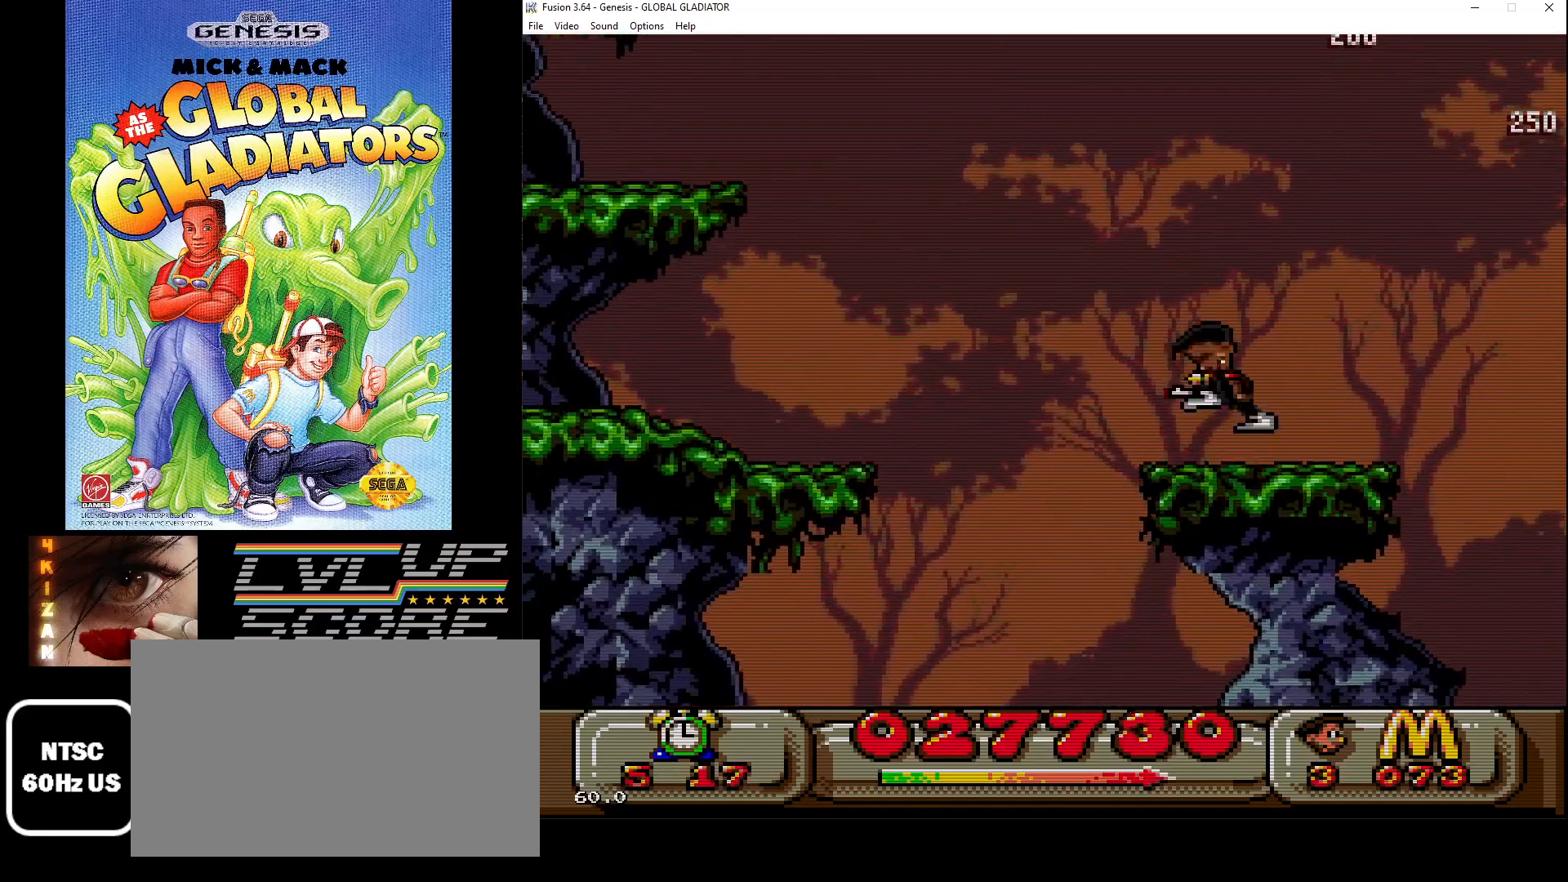
{"buttons": ["C", "DPAD_LEFT"], "events": []}
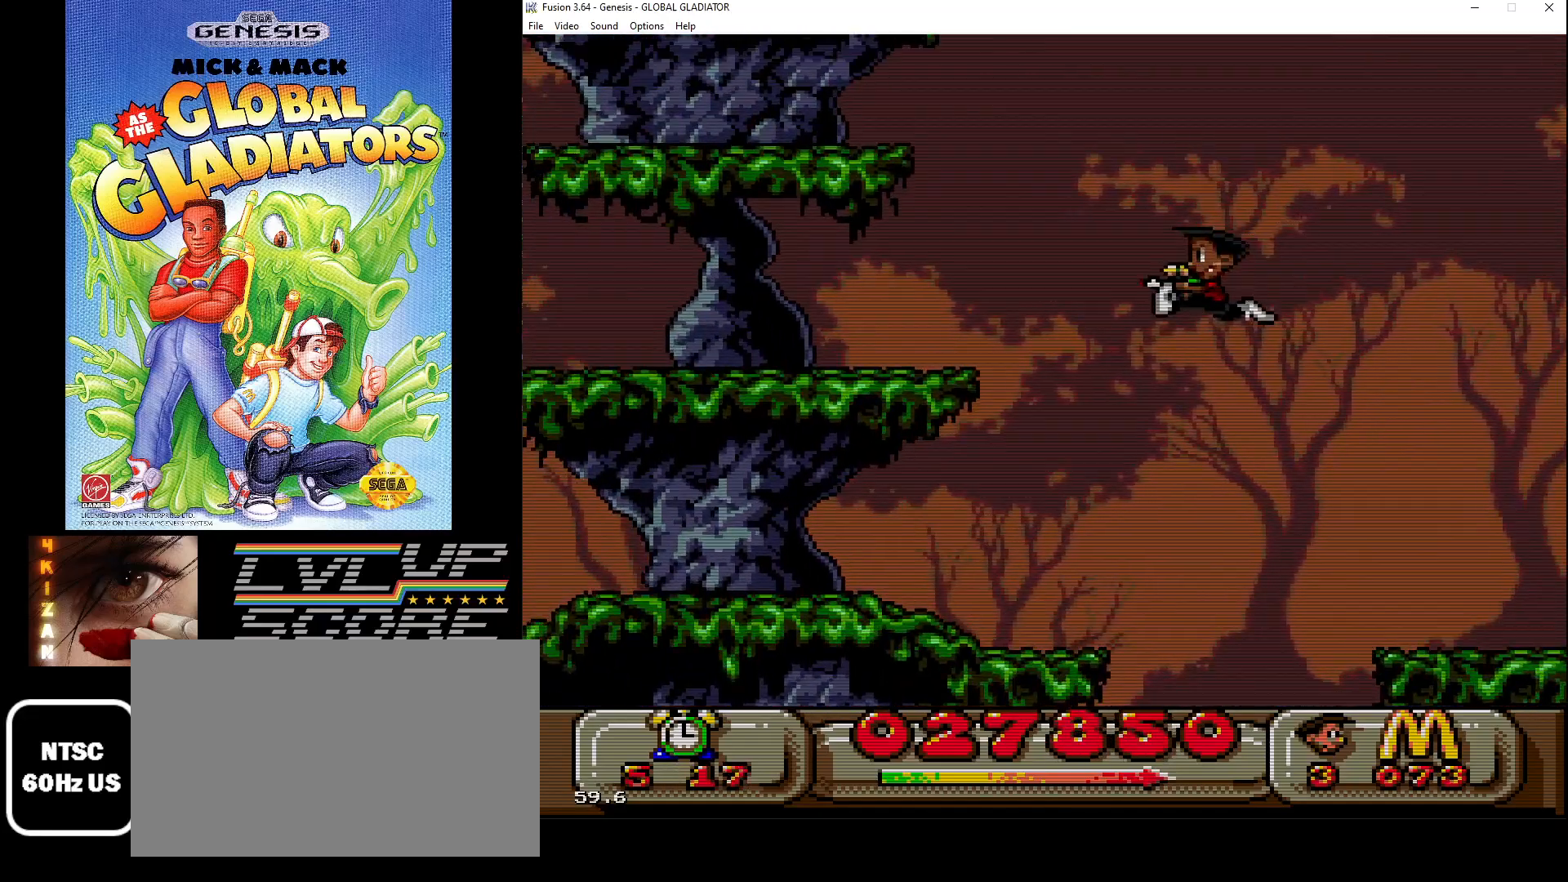
{"buttons": ["C", "DPAD_LEFT"], "events": [[217, "C", "up"], [450, "C", "down"]]}
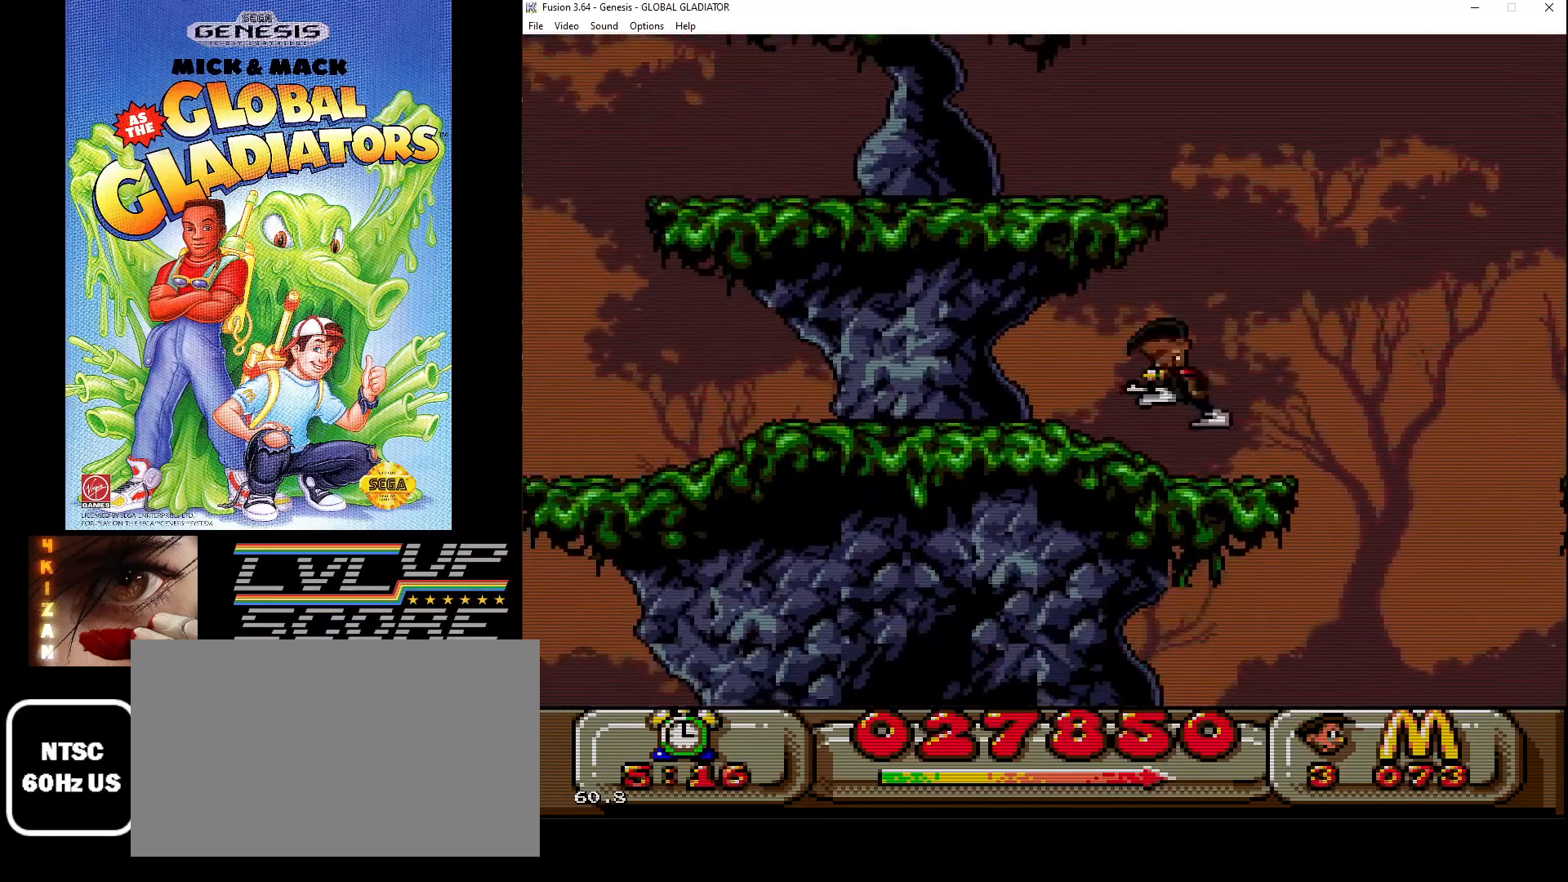
{"buttons": ["DPAD_LEFT"], "events": [[383, "C", "up"]]}
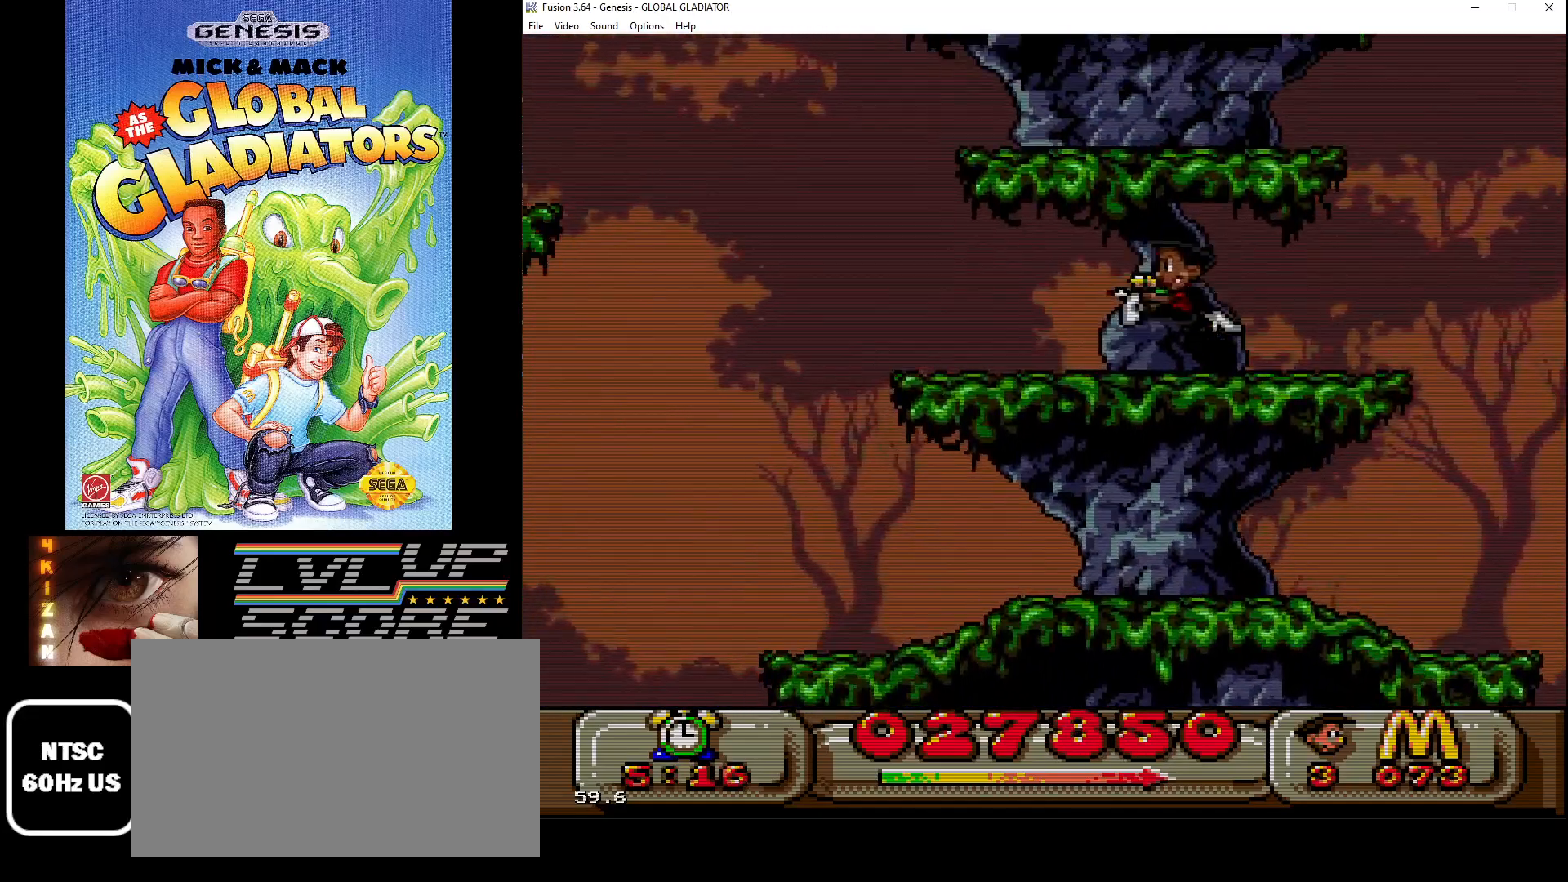
{"buttons": ["C"], "events": [[50, "DPAD_LEFT", "up"], [183, "C", "down"]]}
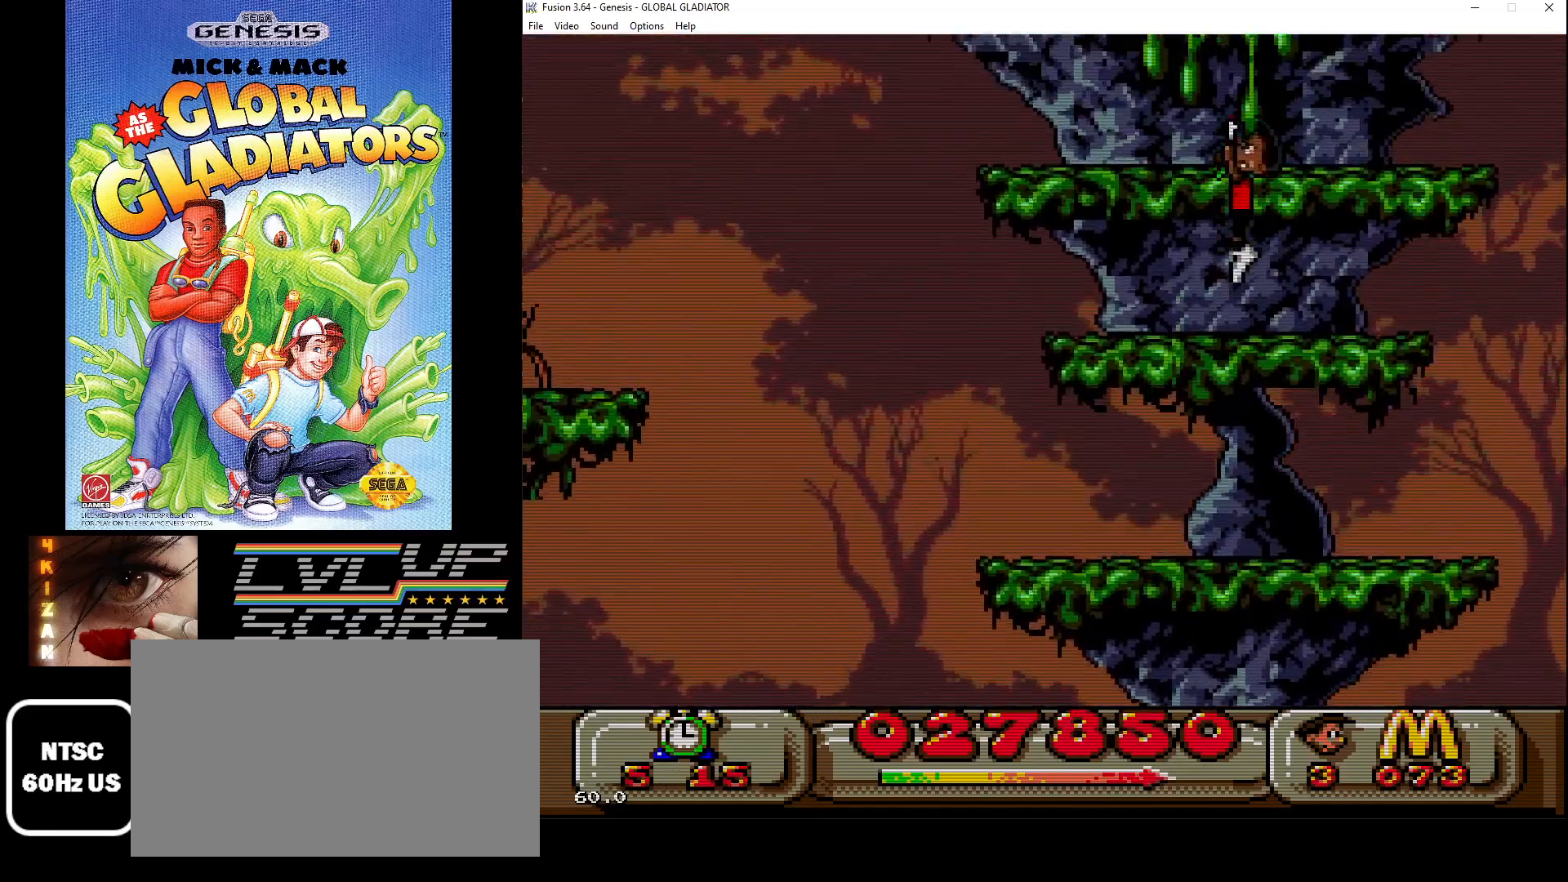
{"buttons": [], "events": [[67, "DPAD_LEFT", "down"], [200, "C", "up"], [200, "DPAD_LEFT", "up"]]}
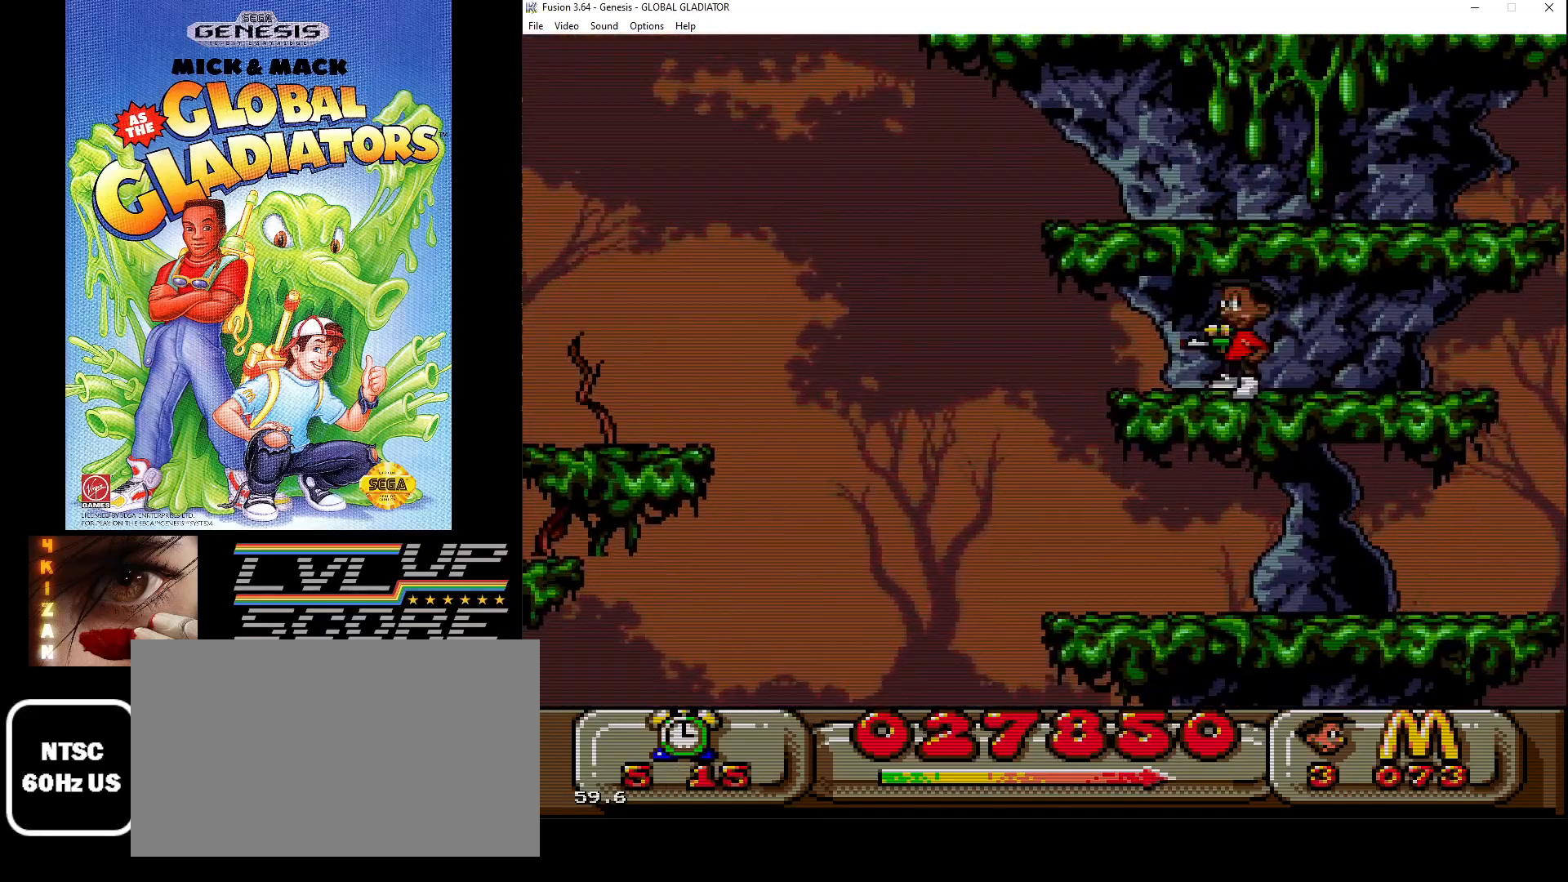
{"buttons": ["C"], "events": [[17, "C", "down"]]}
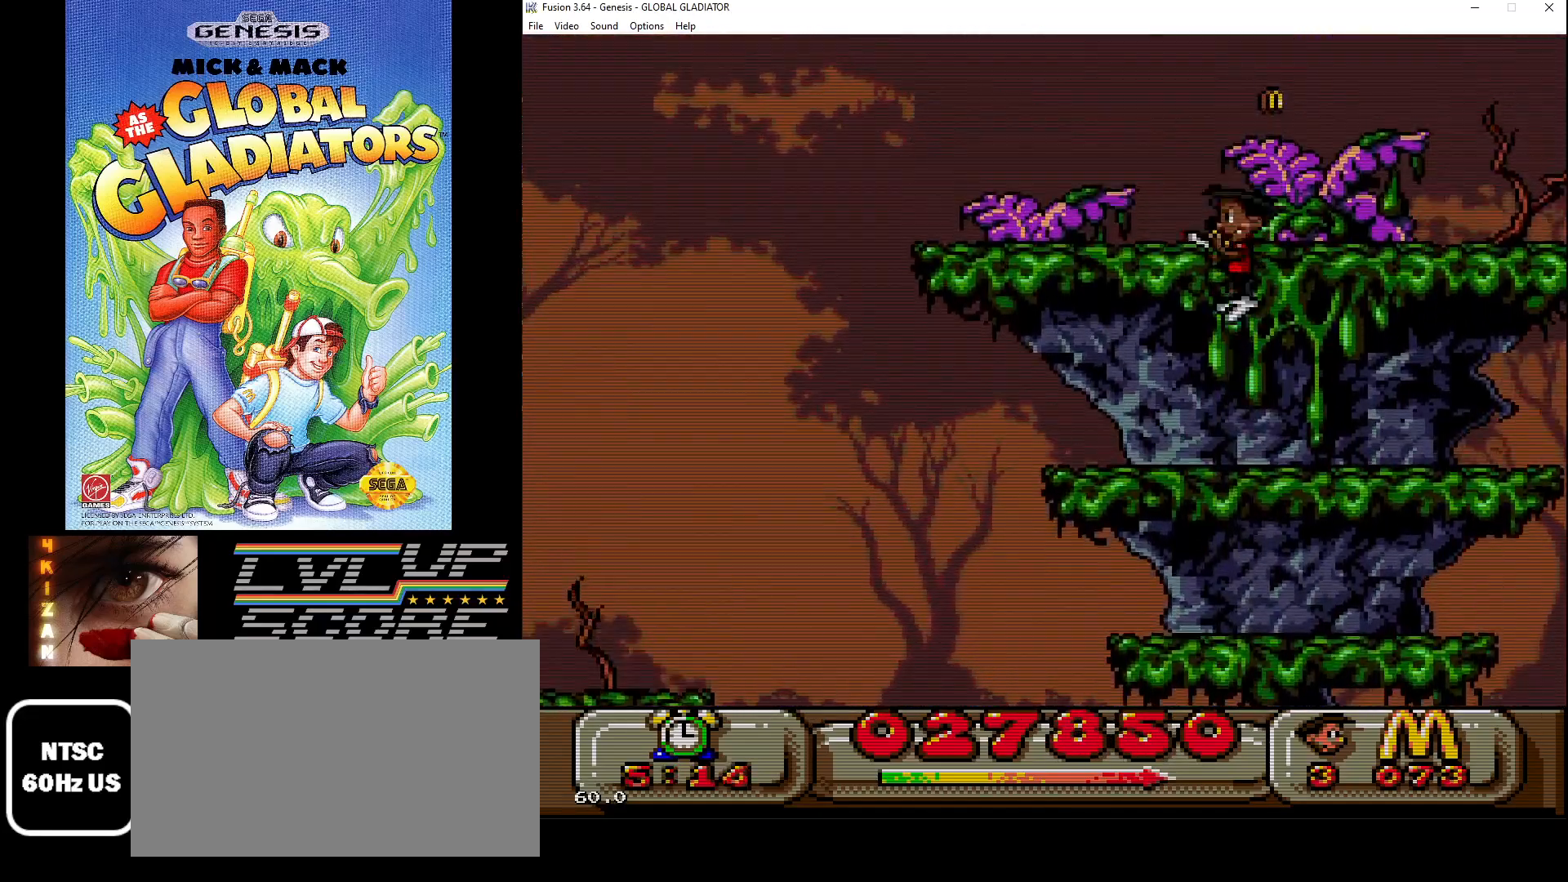
{"buttons": ["C"], "events": [[50, "C", "up"], [400, "C", "down"]]}
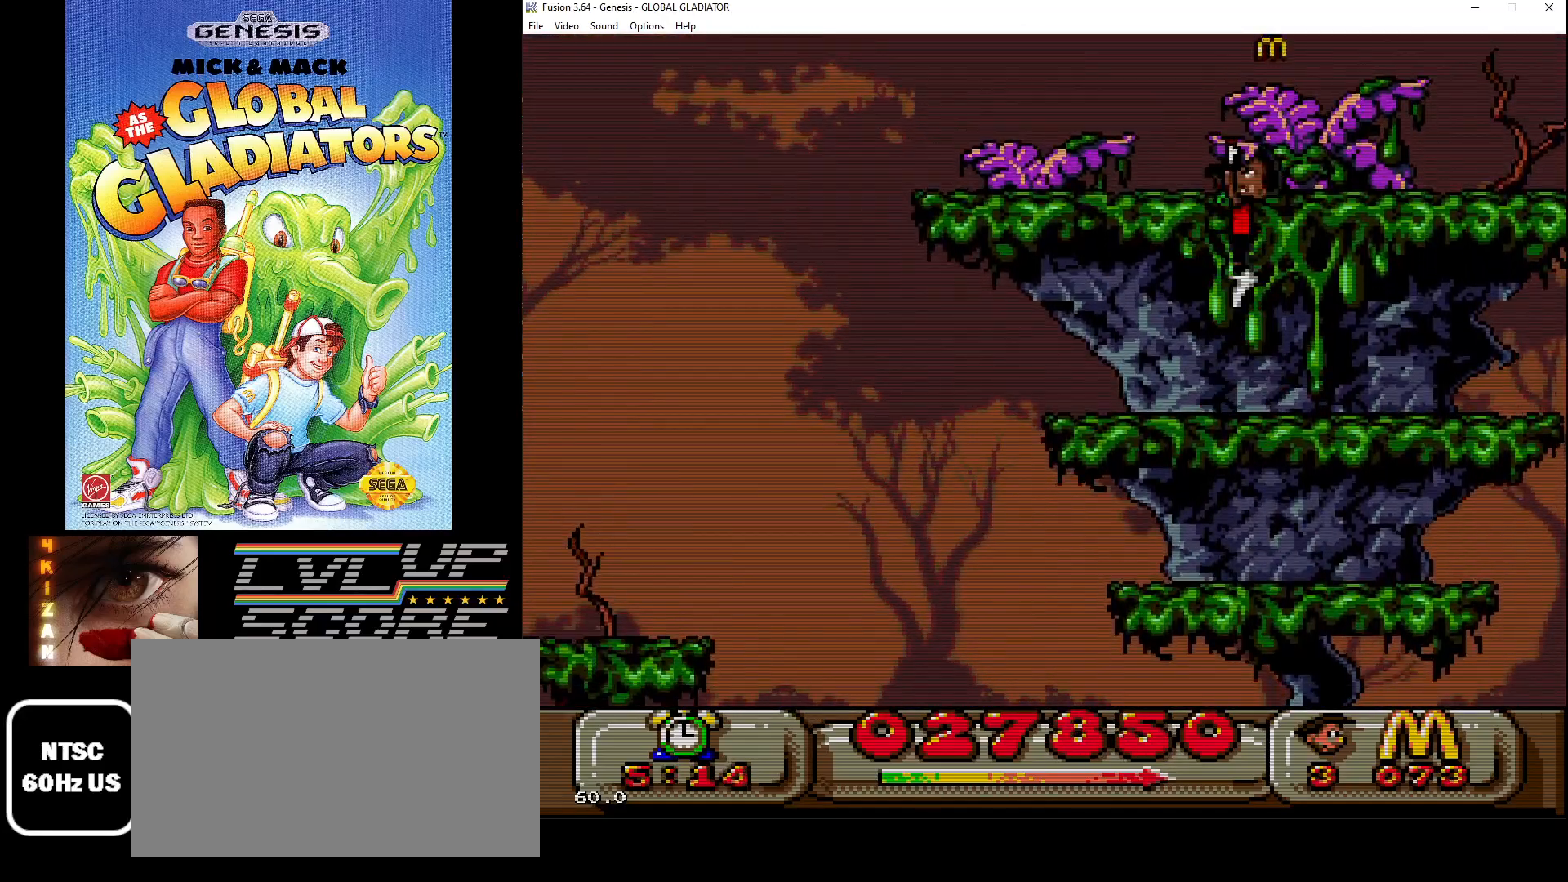
{"buttons": [], "events": [[217, "DPAD_RIGHT", "down"], [350, "C", "up"], [350, "DPAD_RIGHT", "up"]]}
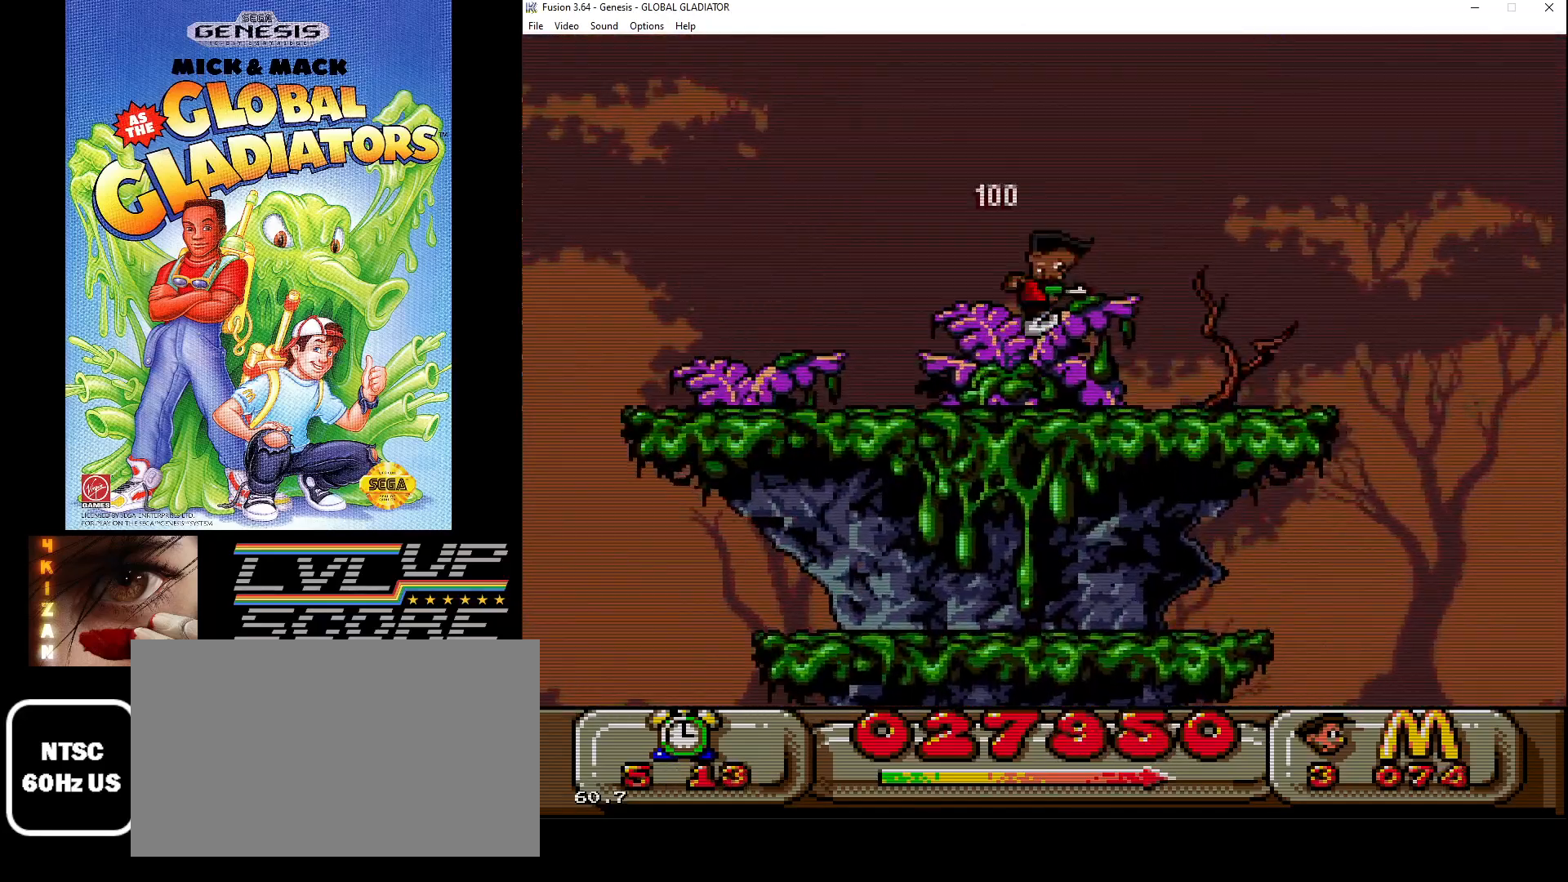
{"buttons": ["C", "DPAD_RIGHT"], "events": [[133, "C", "down"], [283, "DPAD_RIGHT", "down"]]}
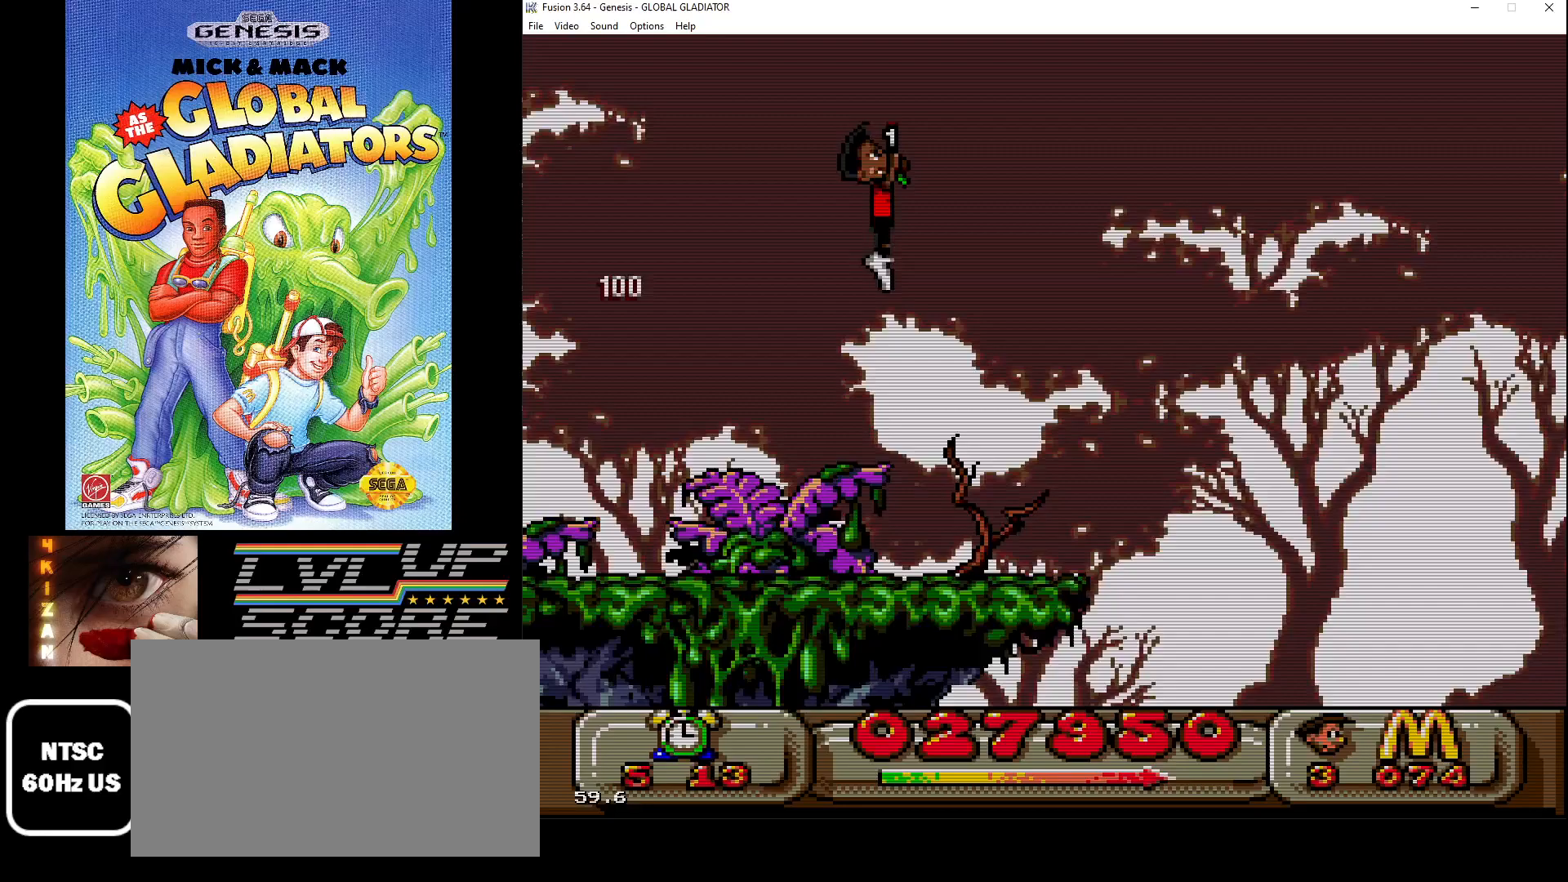
{"buttons": [], "events": [[317, "DPAD_RIGHT", "up"], [400, "C", "up"]]}
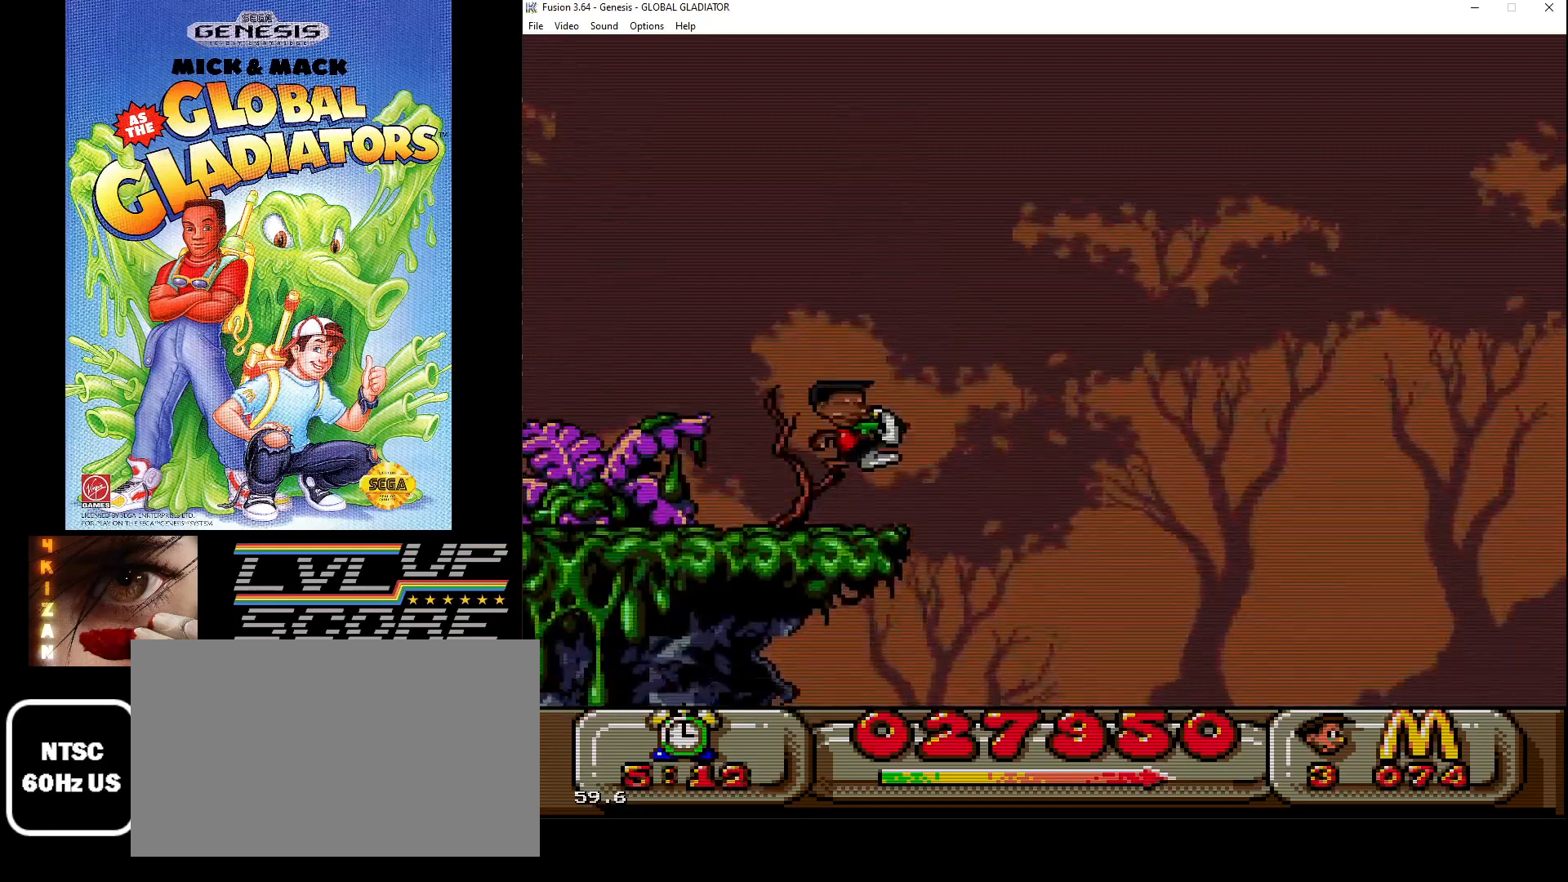
{"buttons": ["DPAD_LEFT"], "events": [[117, "DPAD_LEFT", "down"]]}
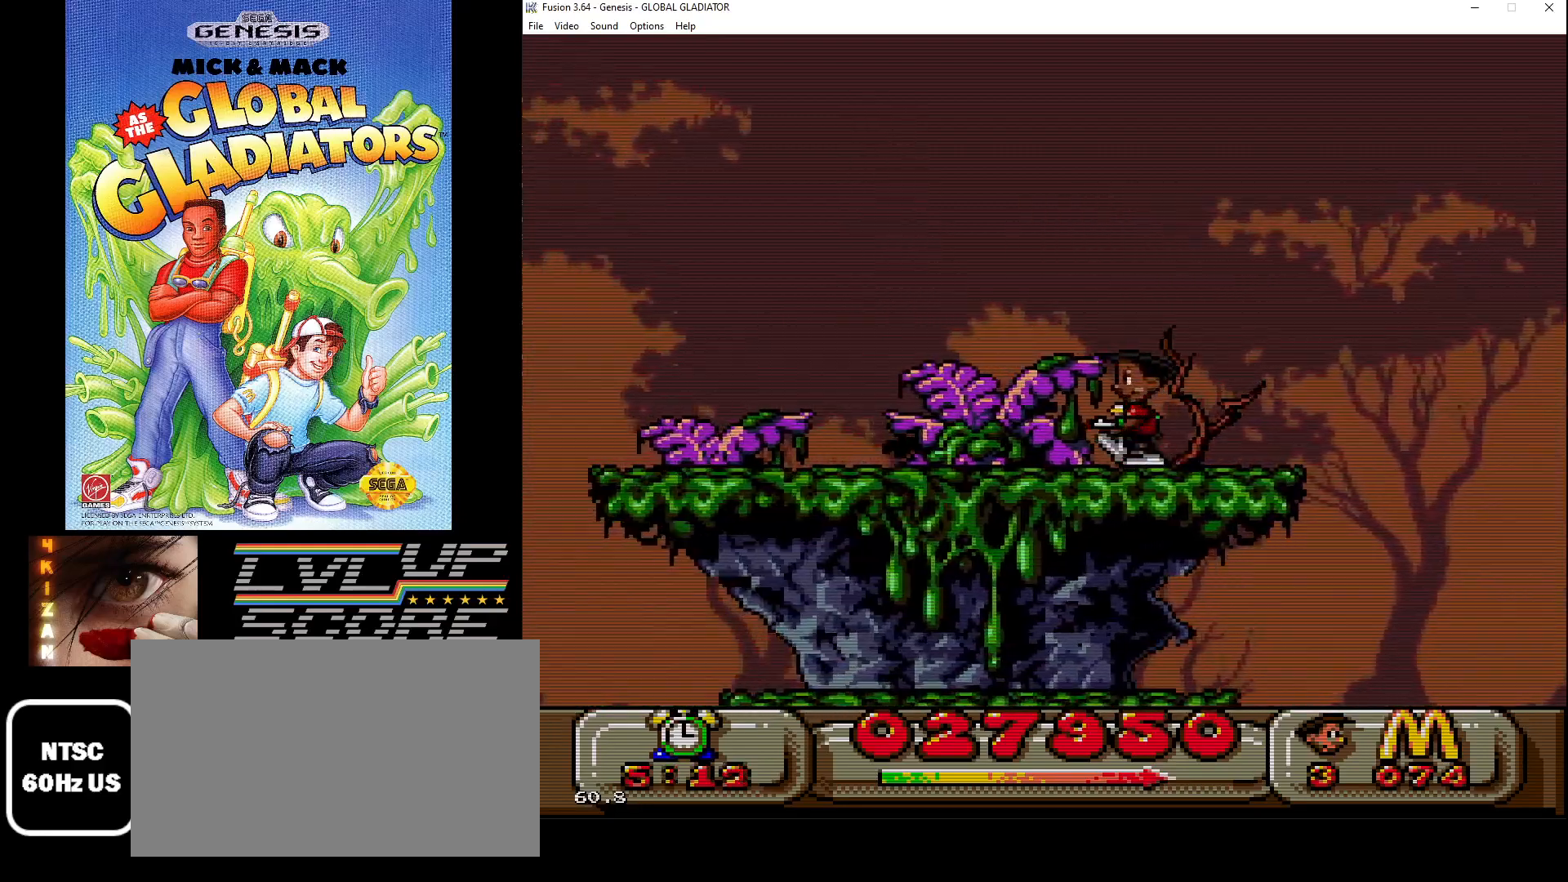
{"buttons": ["DPAD_LEFT"], "events": []}
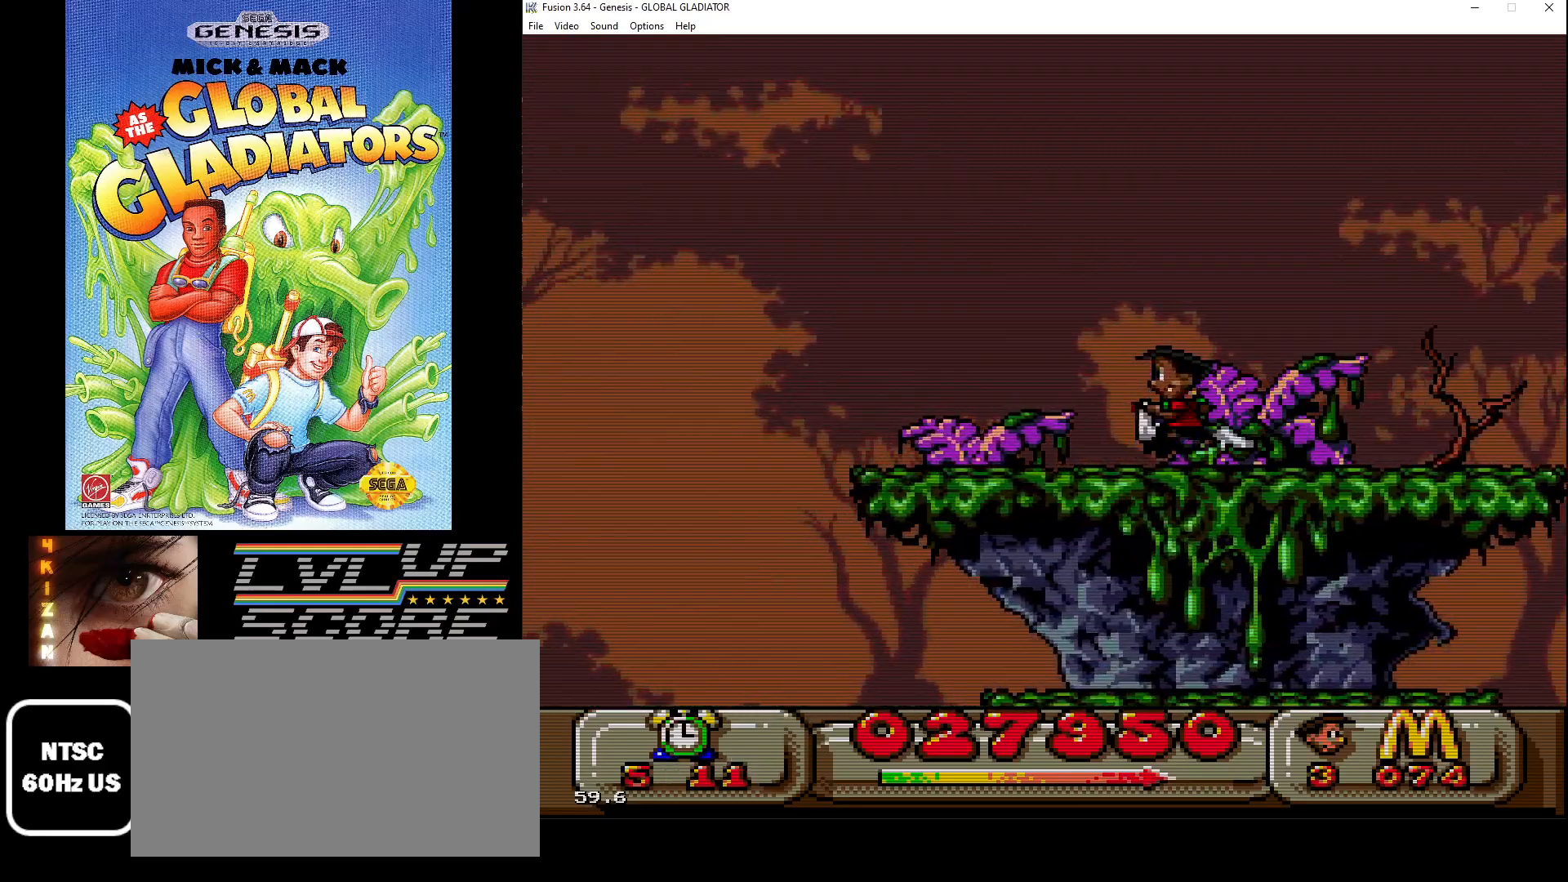
{"buttons": ["C", "DPAD_LEFT"], "events": [[450, "C", "down"]]}
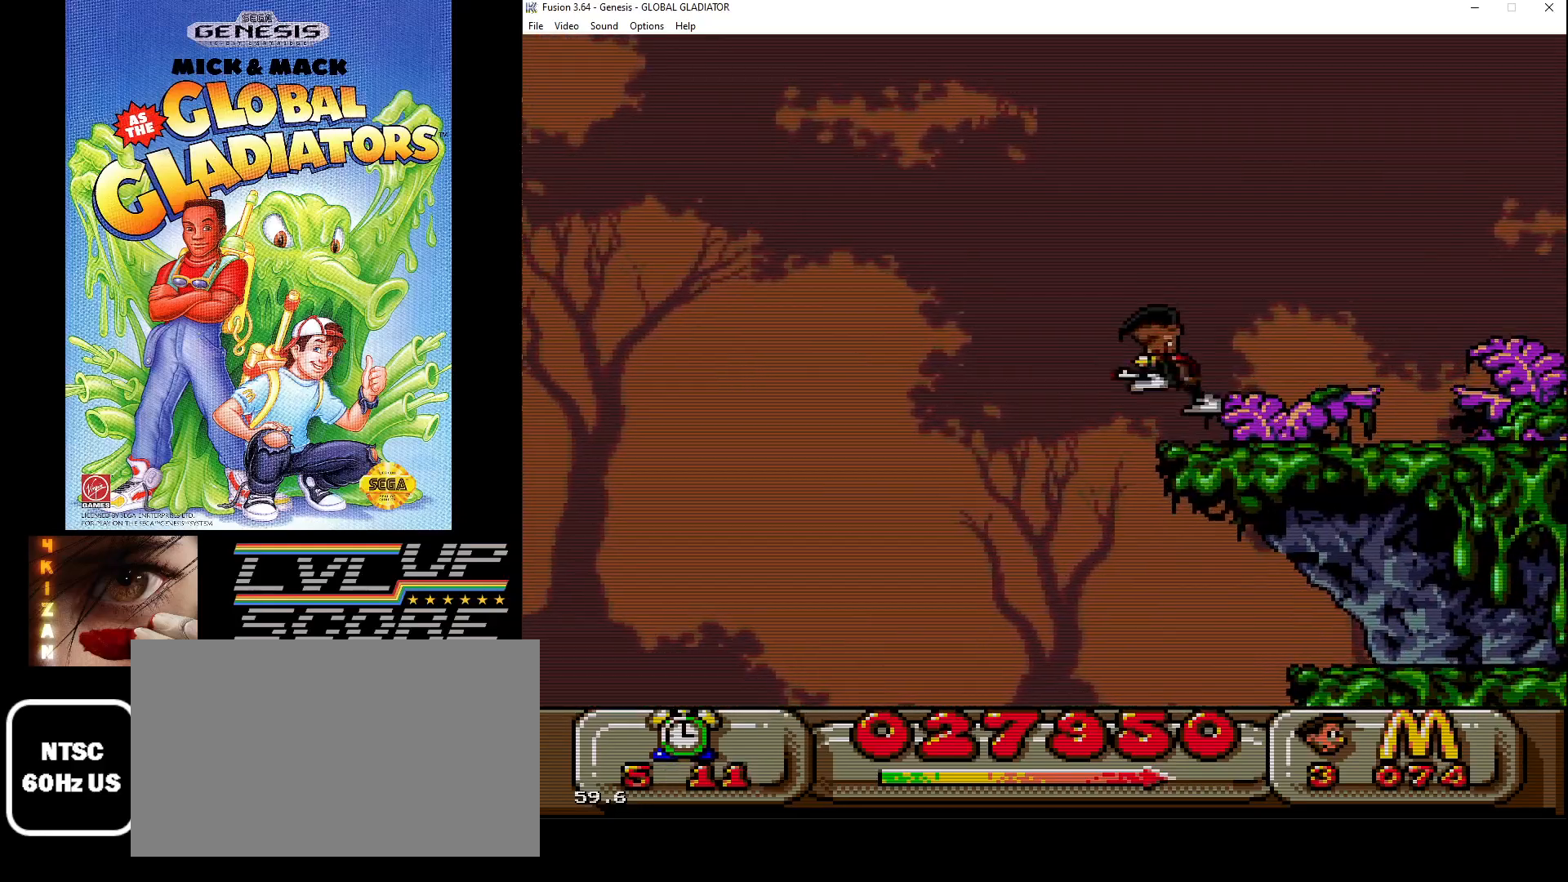
{"buttons": ["C", "DPAD_LEFT"], "events": []}
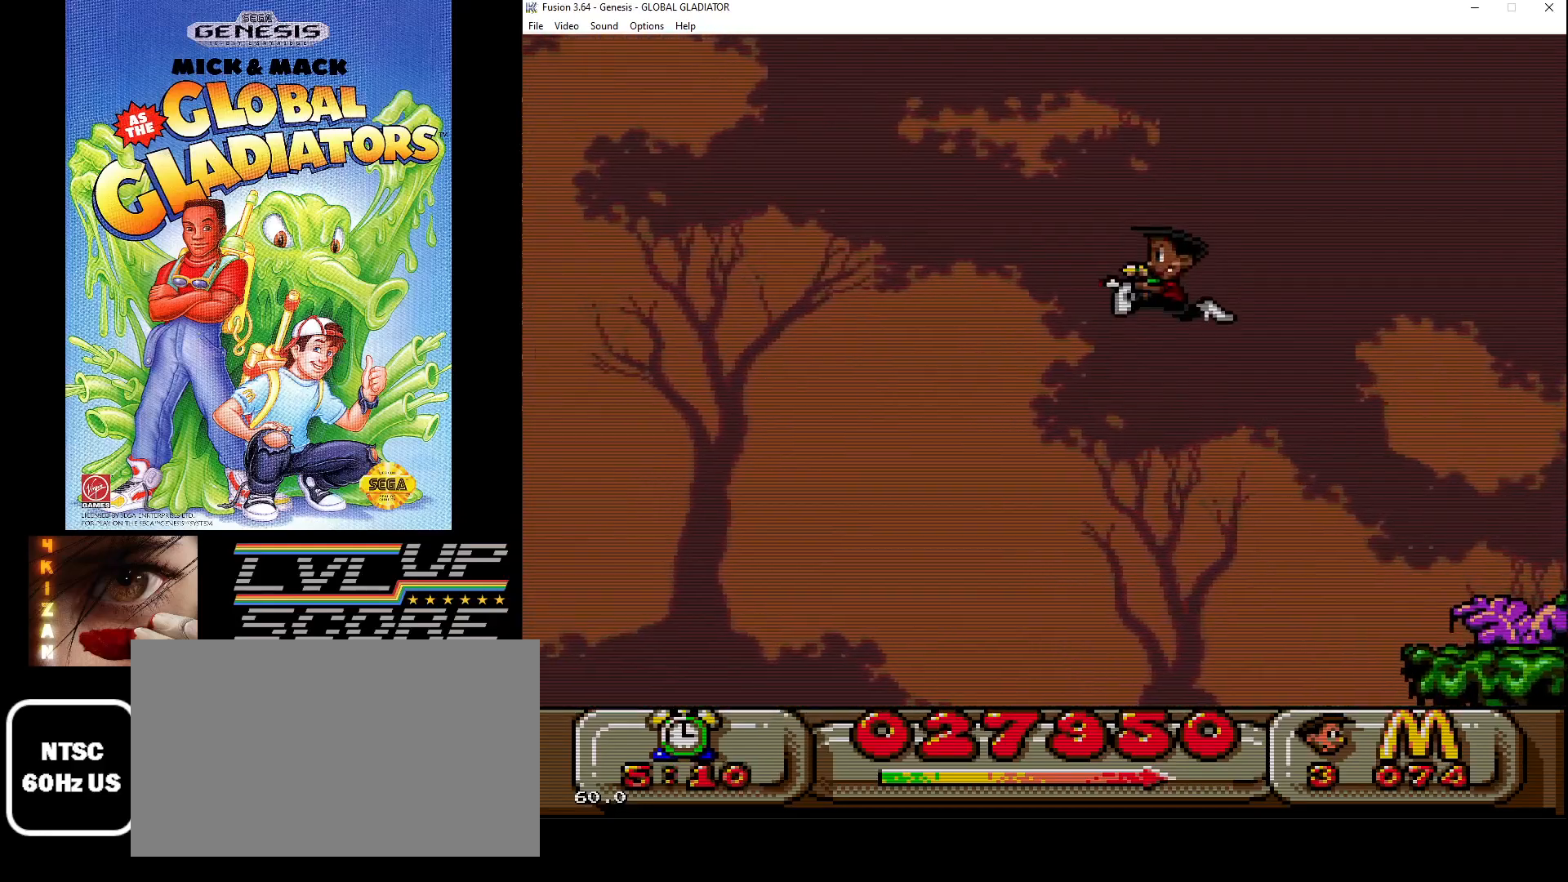
{"buttons": ["C", "DPAD_RIGHT"], "events": [[133, "DPAD_LEFT", "up"], [200, "DPAD_LEFT", "down"], [317, "DPAD_LEFT", "up"], [433, "DPAD_RIGHT", "down"]]}
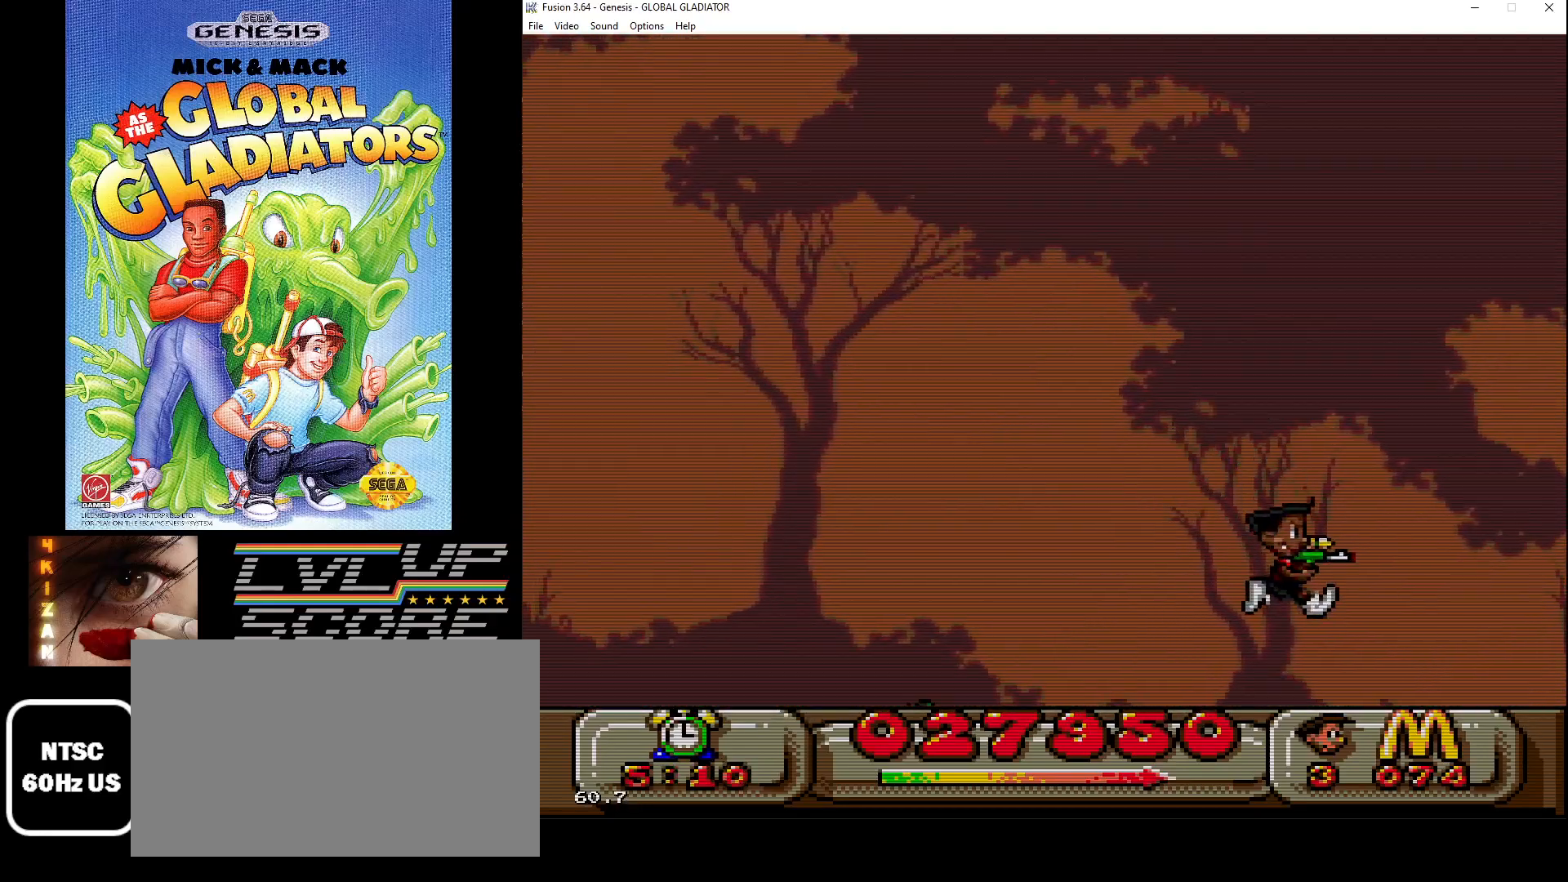
{"buttons": [], "events": [[367, "DPAD_RIGHT", "up"], [500, "C", "up"]]}
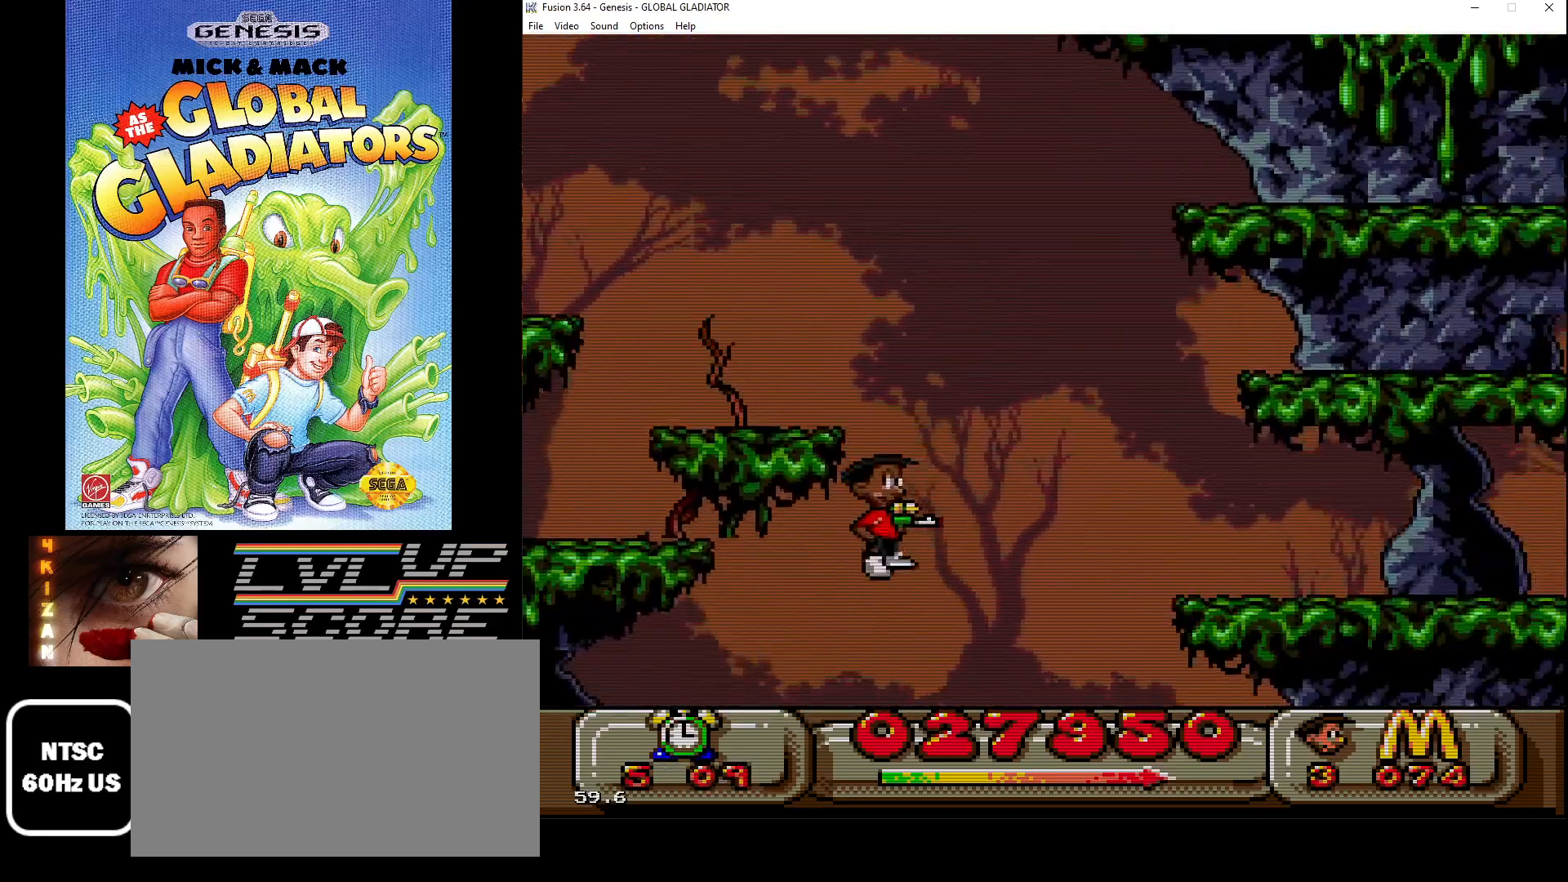
{"buttons": [], "events": []}
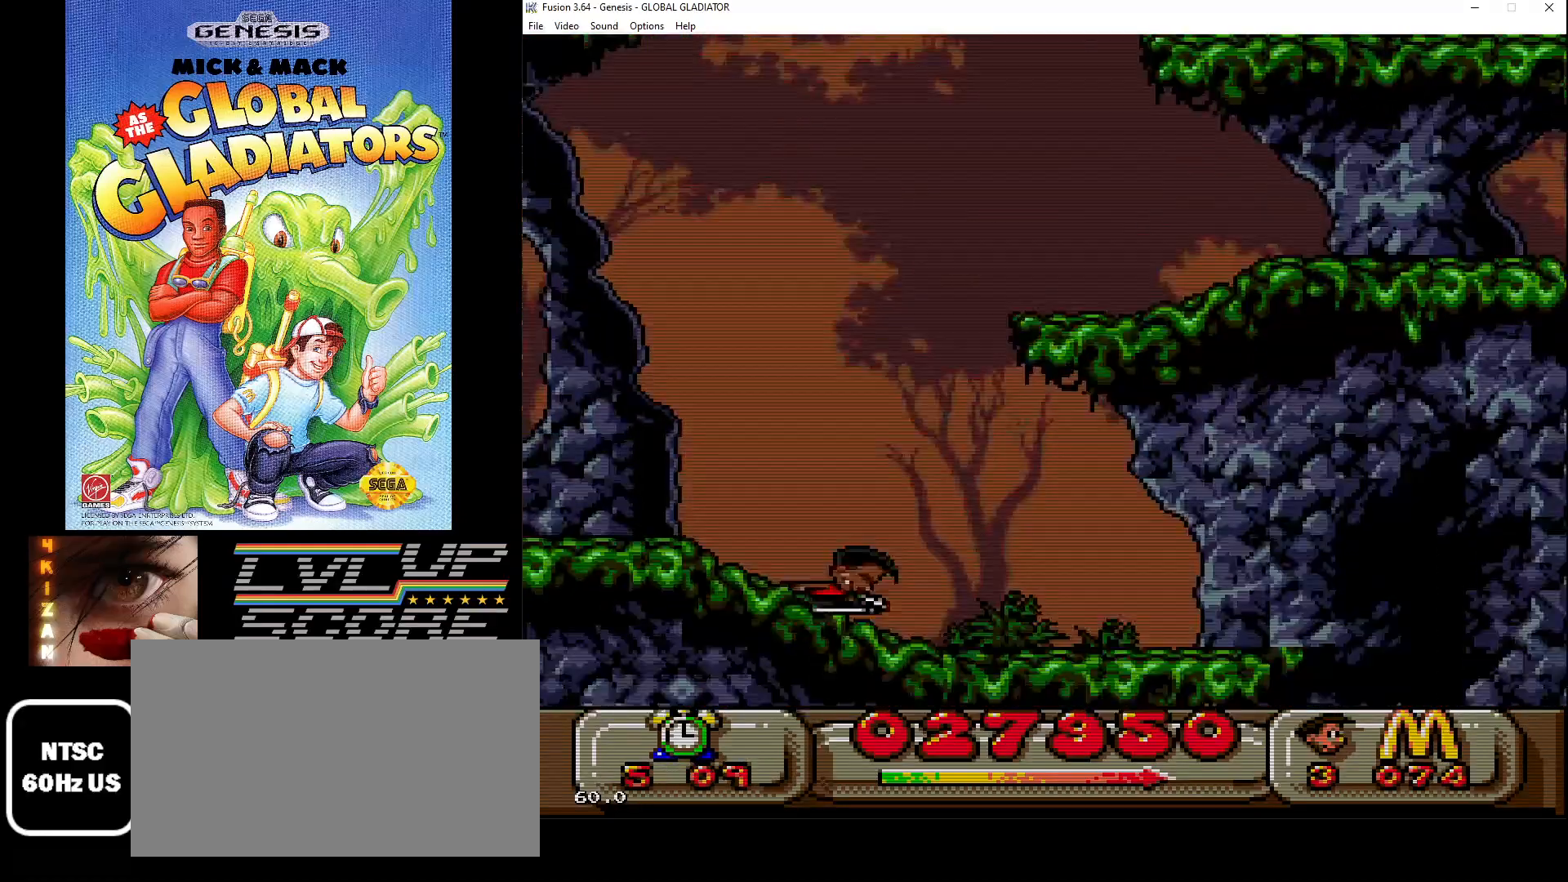
{"buttons": ["DPAD_RIGHT"], "events": [[450, "DPAD_RIGHT", "down"]]}
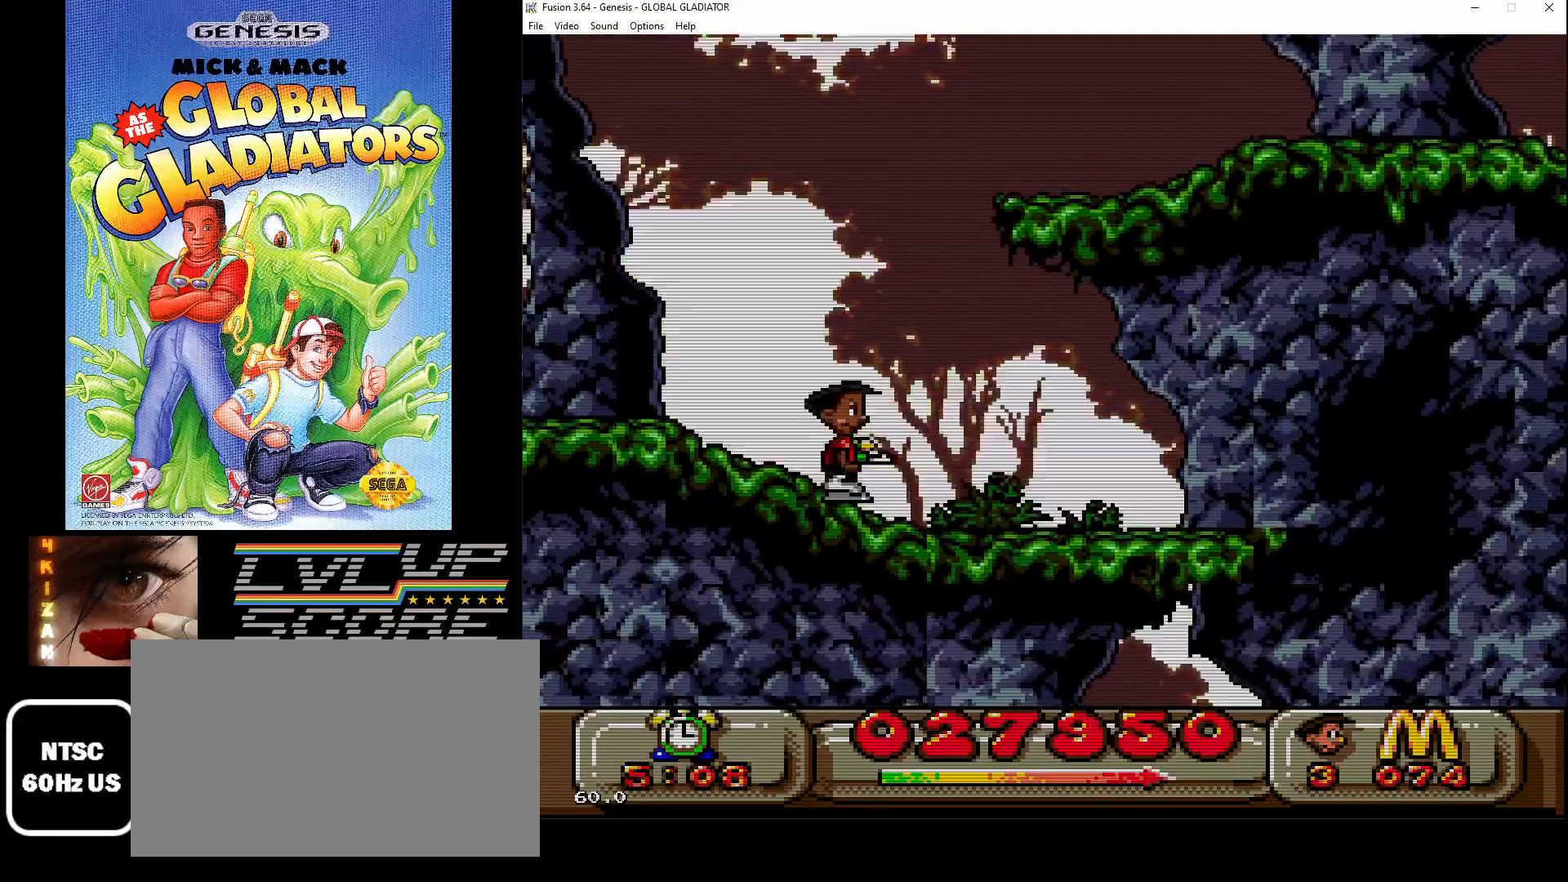
{"buttons": ["DPAD_RIGHT"], "events": []}